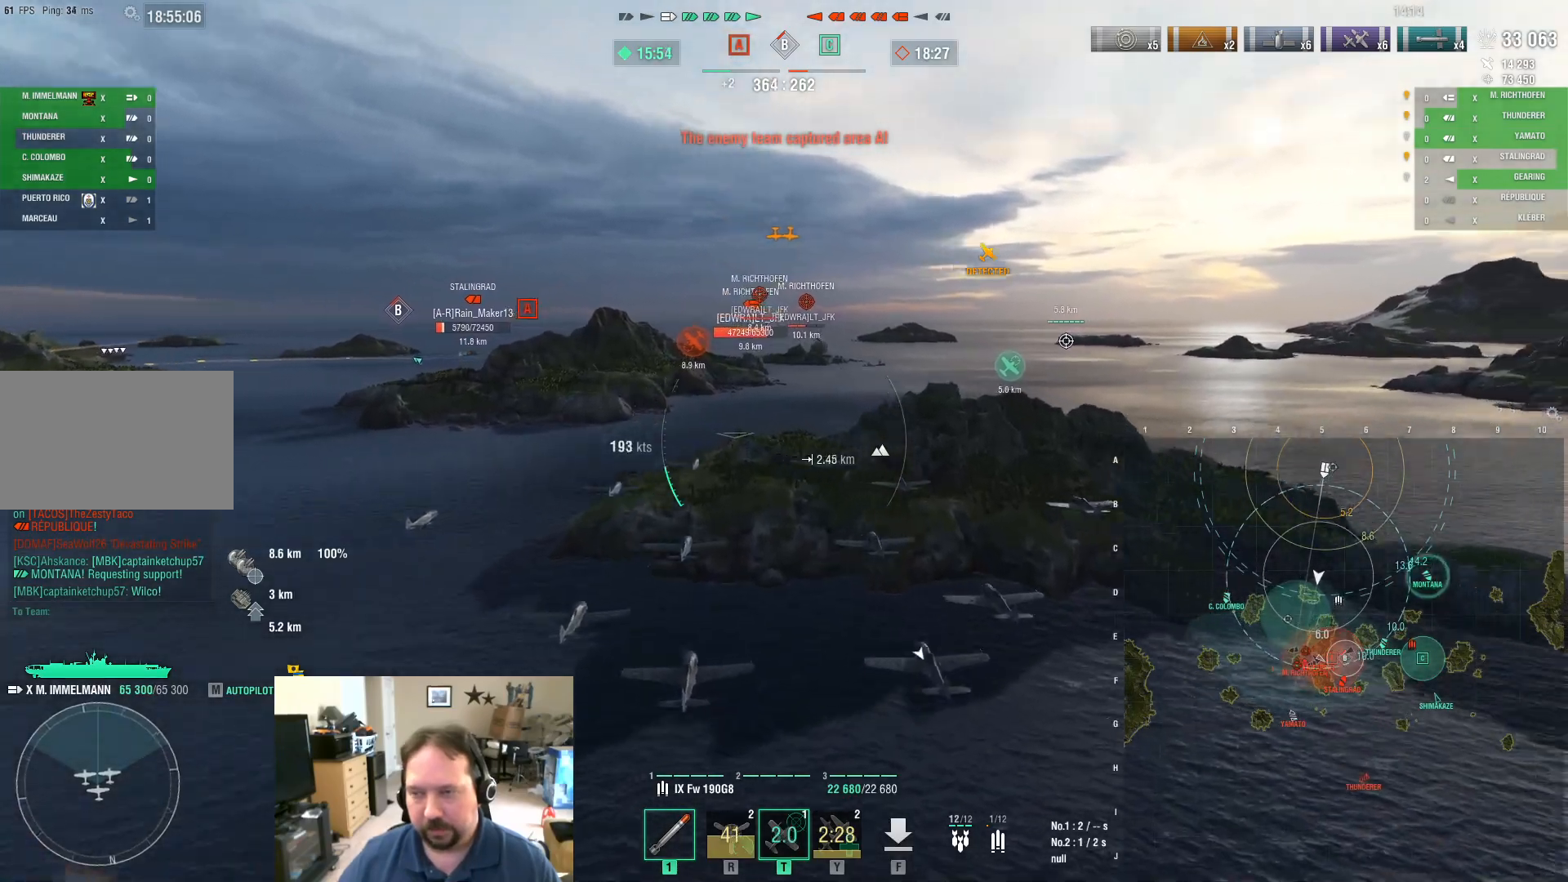
Gameplay with keyboard and mouse; each line is a JSON object with the keys and mouse buttons held at the frame after it. "events" lists presses ("down") and releases ("up") of "1", "2", "3", "4", "5", "a", "alt", "c", "caps_lock", "ctrl", "d", "e", "f", "g", "q", "r", "s", "shift", "space", "t", "tab", "v", "w", "x", "z", "mouse_left", "mouse_wheel" and "mouse_right" between this image and that frame as [ms after this image, input, new state], when the widget could be followed in between. "mouse_left", "mouse_wheel", "mouse_right" = the "left", "wheel", "right" buttons of the "mouse" list. No other keys are recorded. "wheel" means that the mouse wheel is clicked or scrolled. "mouse_move" is the direction in which the mouse moves at that frame (one of eight, or "still"), when it could be read.
{"keys": ["w"], "mouse": [], "mouse_move": "still", "events": [[117, "w", "down"]]}
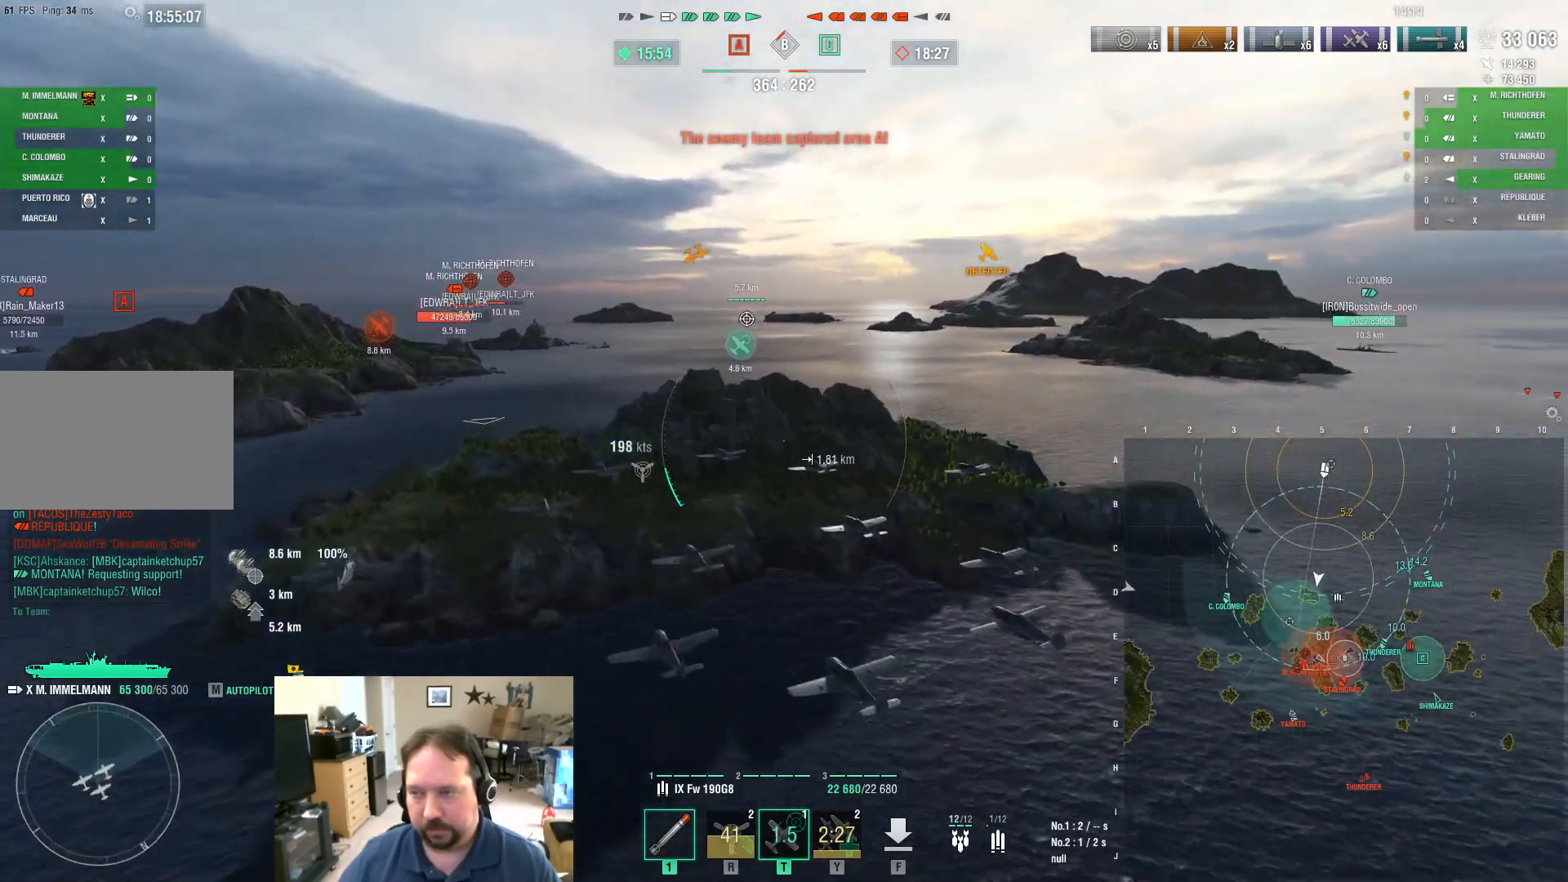
{"keys": ["ctrl", "w"], "mouse": [], "mouse_move": "right", "events": [[184, "ctrl", "down"]]}
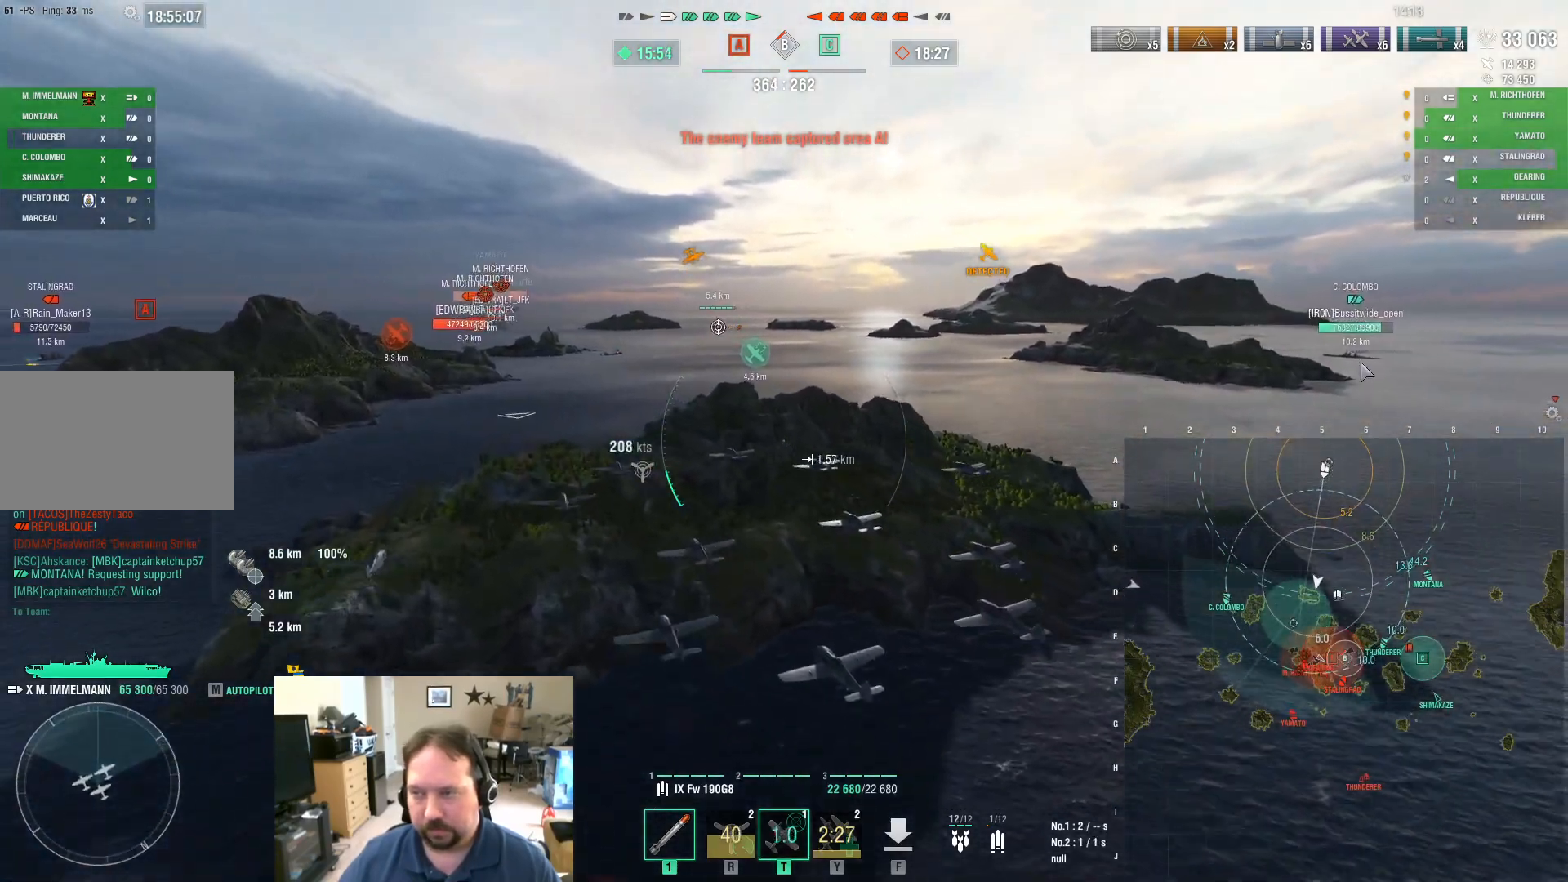
{"keys": ["ctrl", "w"], "mouse": [], "mouse_move": "down", "events": [[66, "a", "down"], [433, "a", "up"]]}
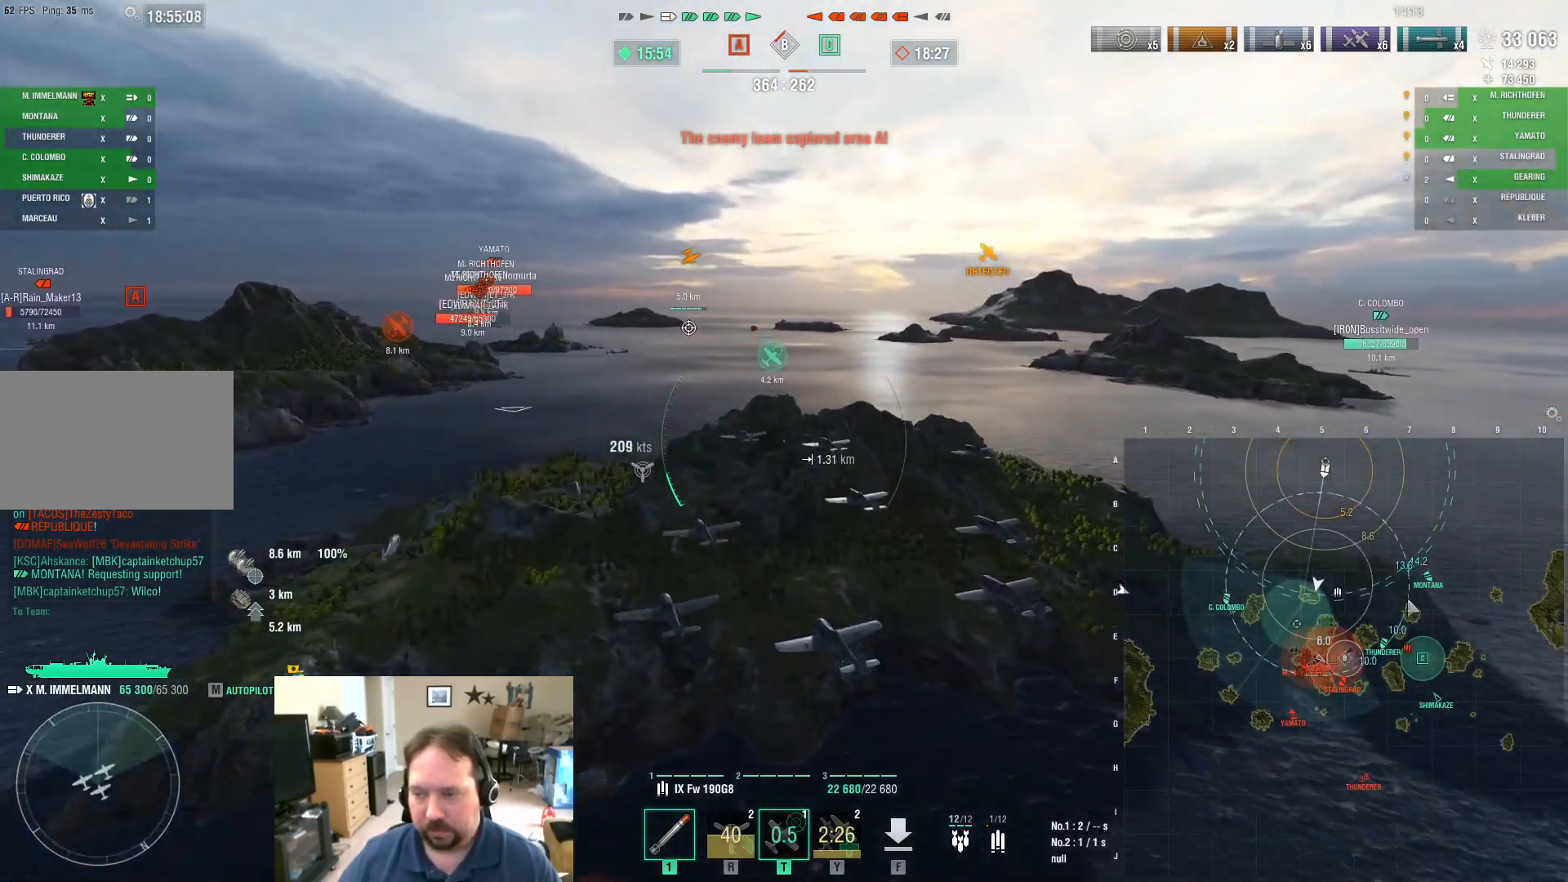
{"keys": ["ctrl"], "mouse": [], "mouse_move": "up-left", "events": [[451, "w", "up"]]}
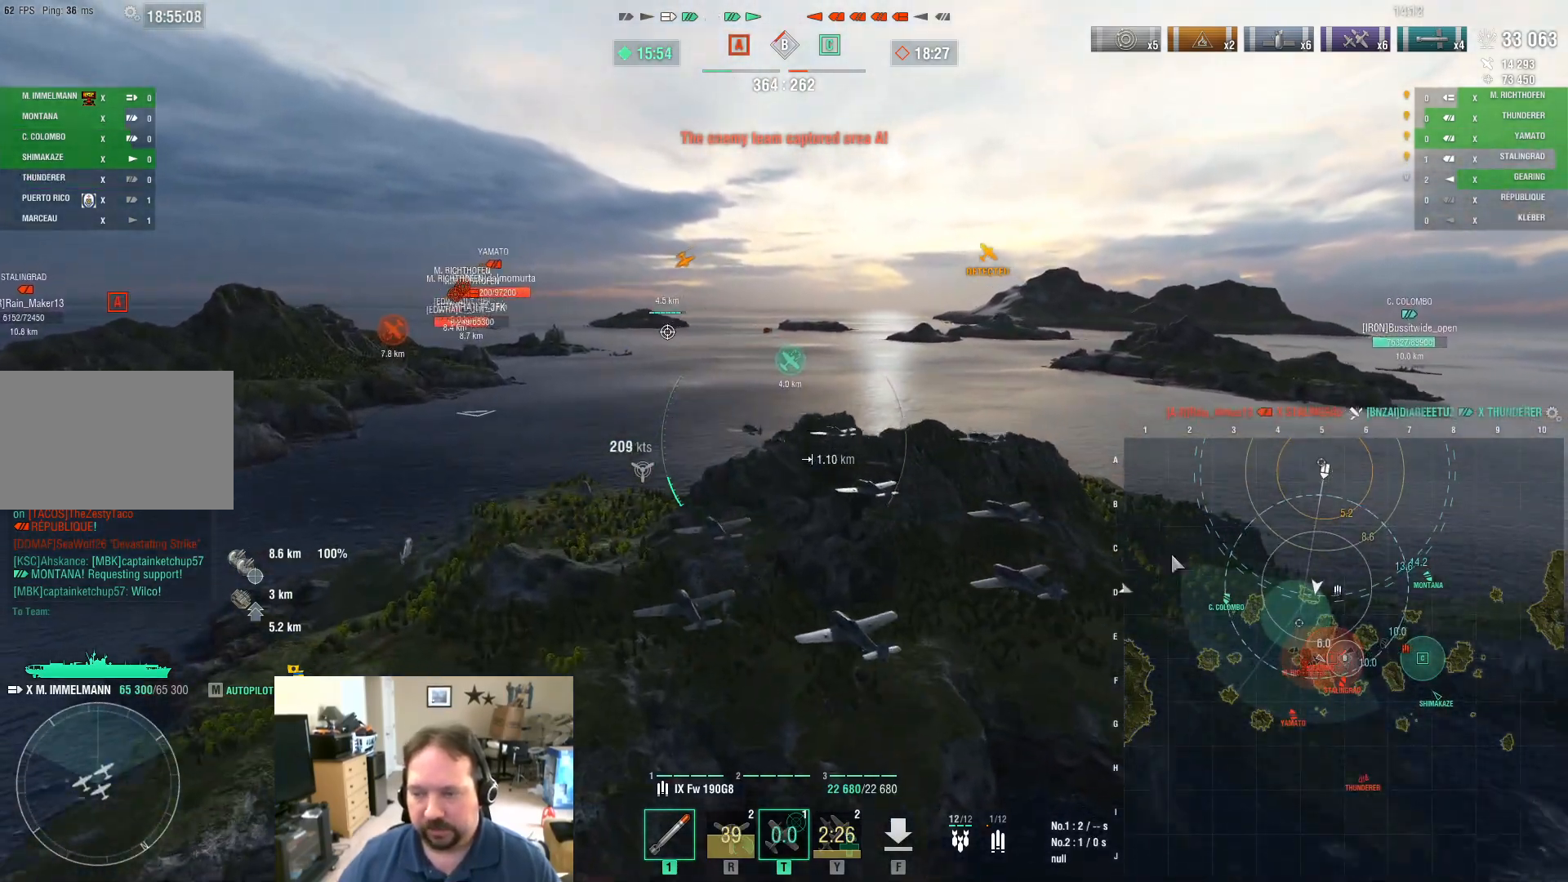
{"keys": ["ctrl"], "mouse": [], "mouse_move": "still", "events": []}
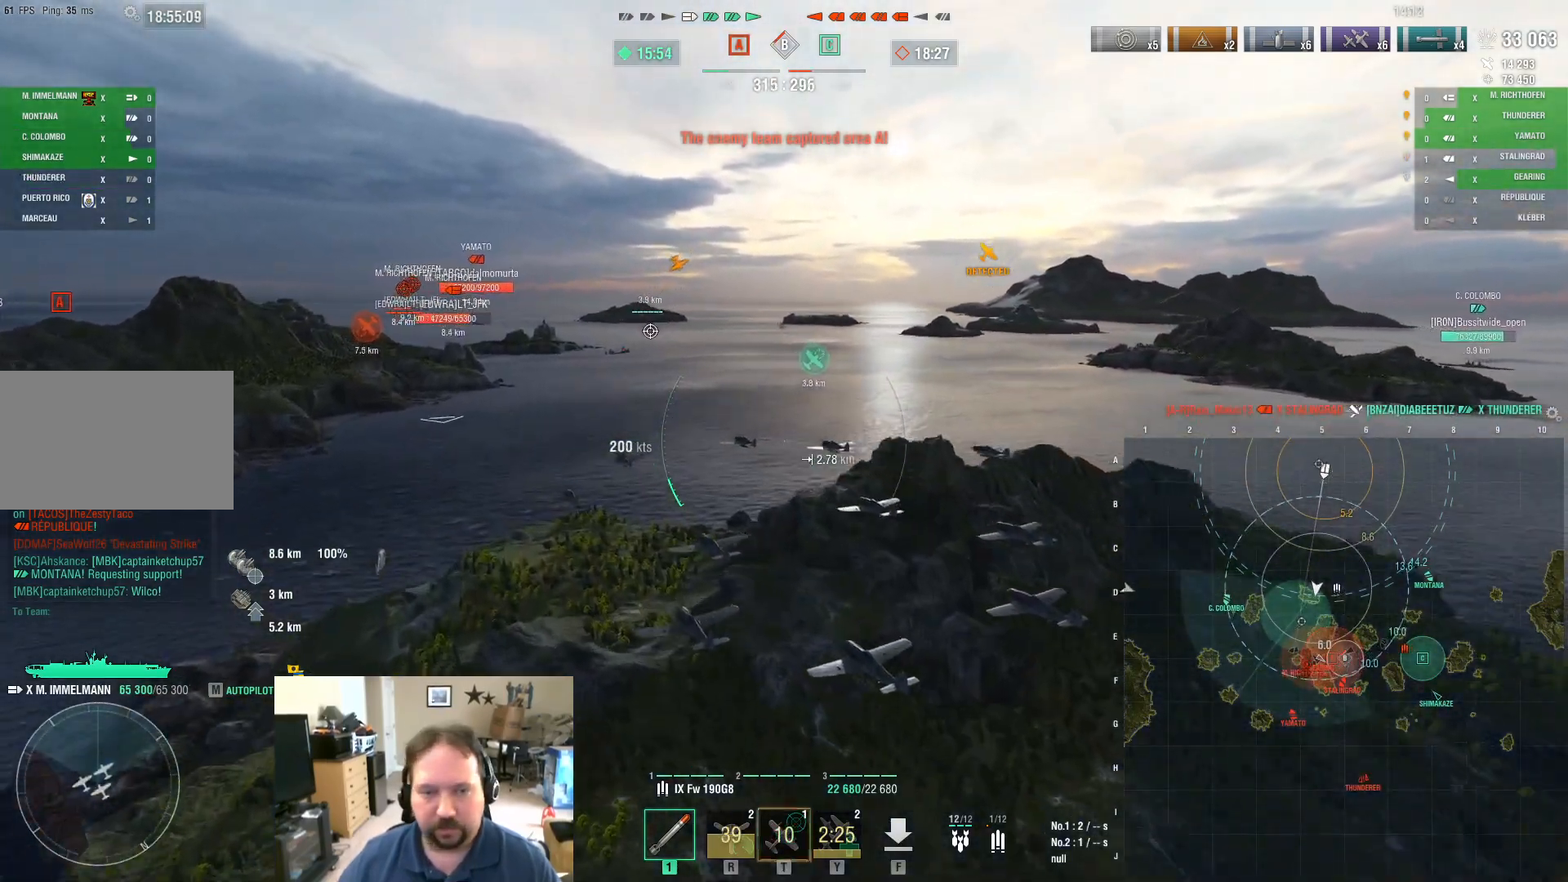
{"keys": ["a", "w"], "mouse": [], "mouse_move": "left", "events": [[17, "ctrl", "up"], [484, "a", "down"], [484, "w", "down"]]}
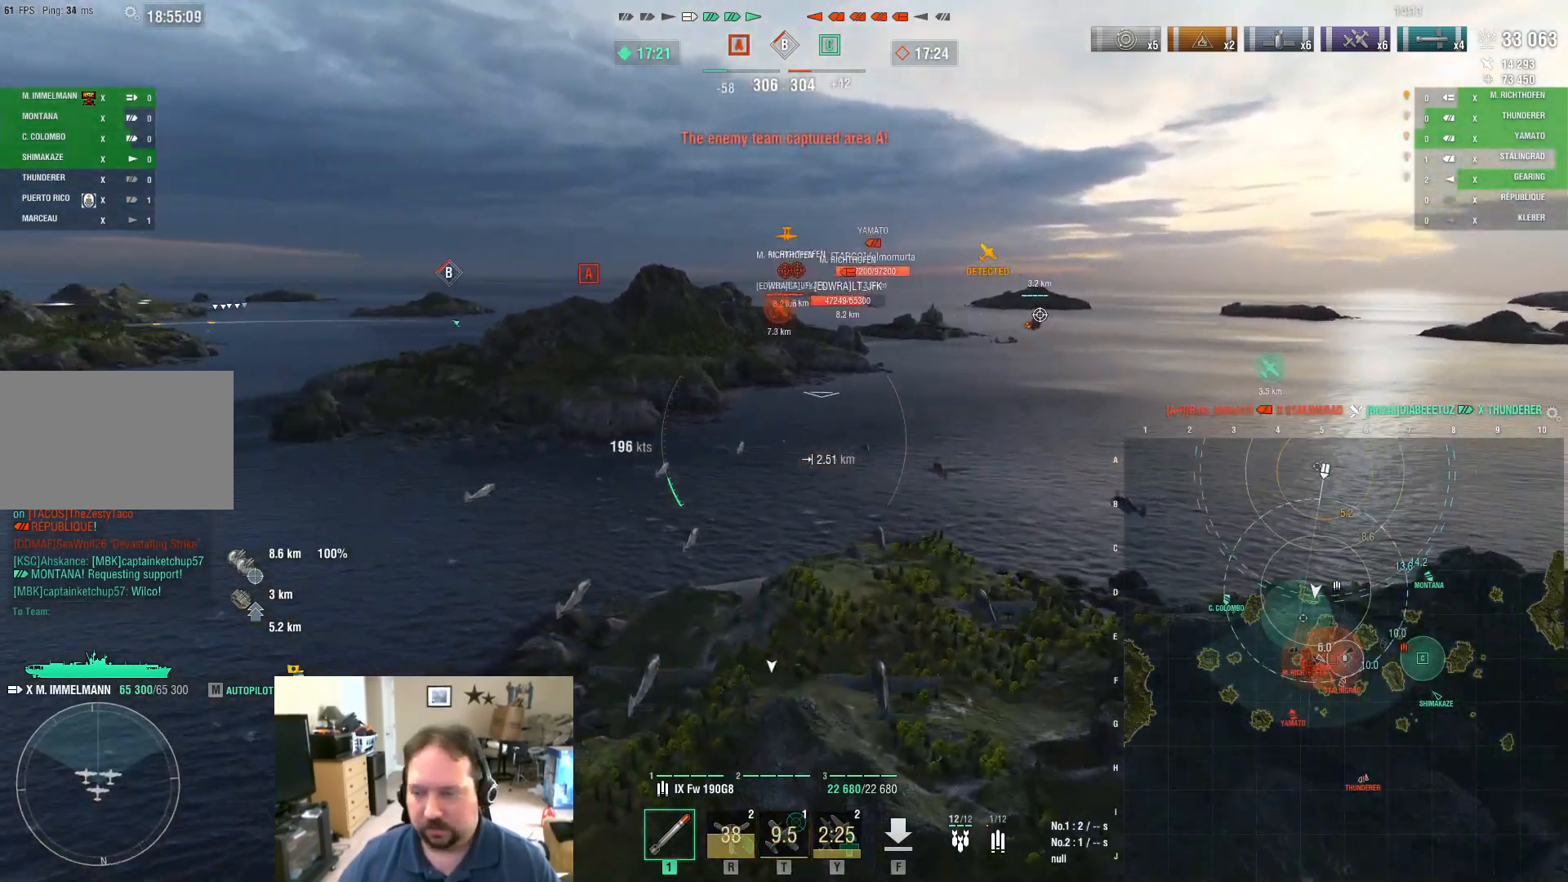
{"keys": ["w"], "mouse": [], "mouse_move": "still", "events": [[384, "a", "up"]]}
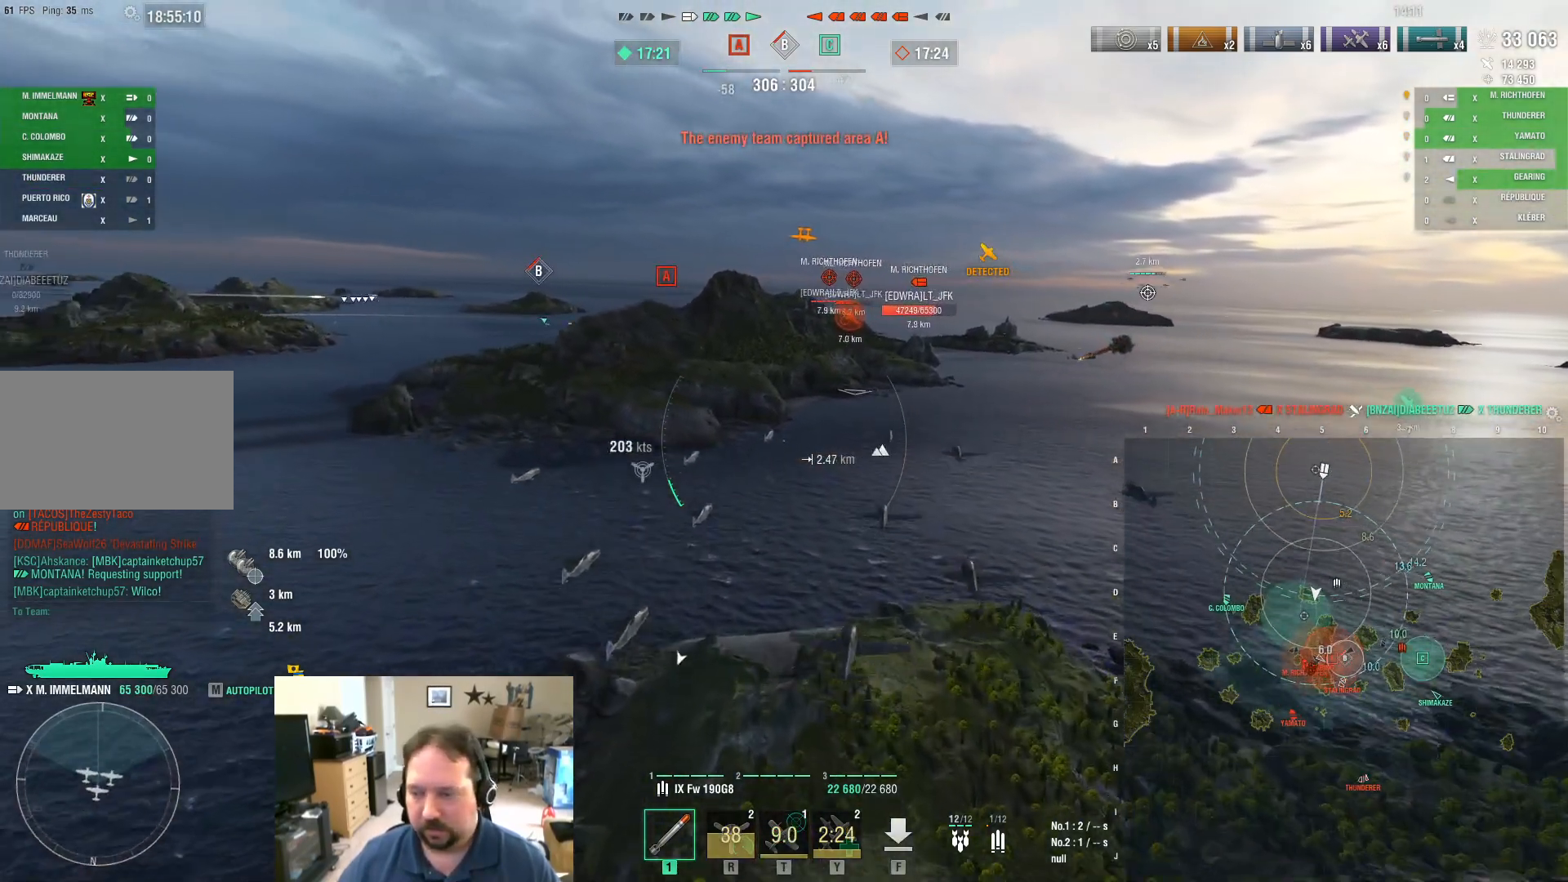
{"keys": ["ctrl"], "mouse": [], "mouse_move": "down-right", "events": [[116, "ctrl", "down"], [200, "w", "up"]]}
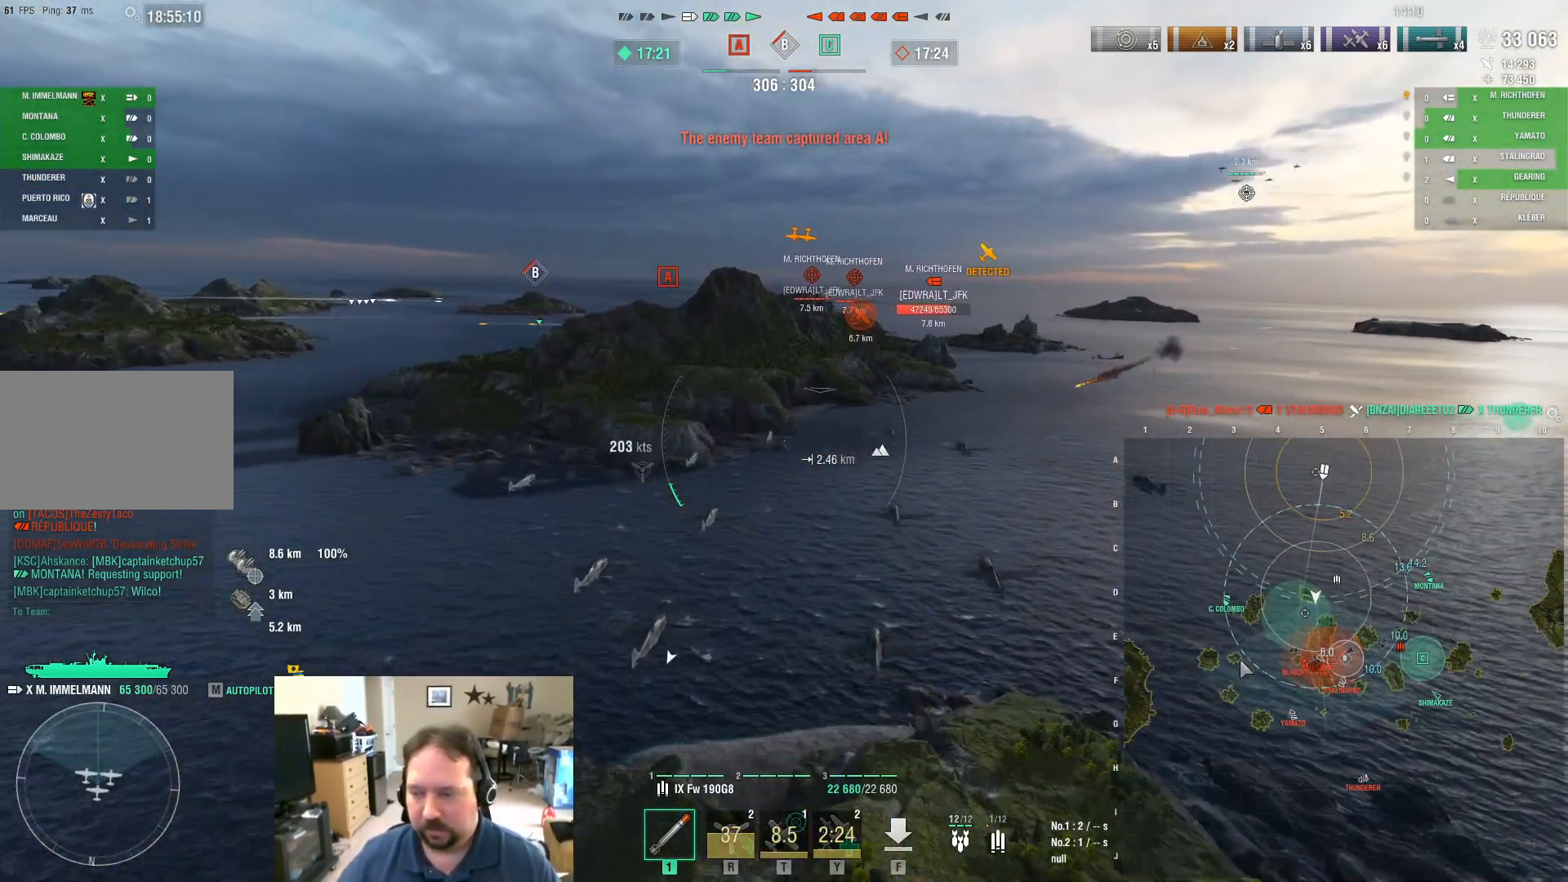
{"keys": ["w"], "mouse": [], "mouse_move": "still", "events": [[317, "ctrl", "up"], [501, "w", "down"]]}
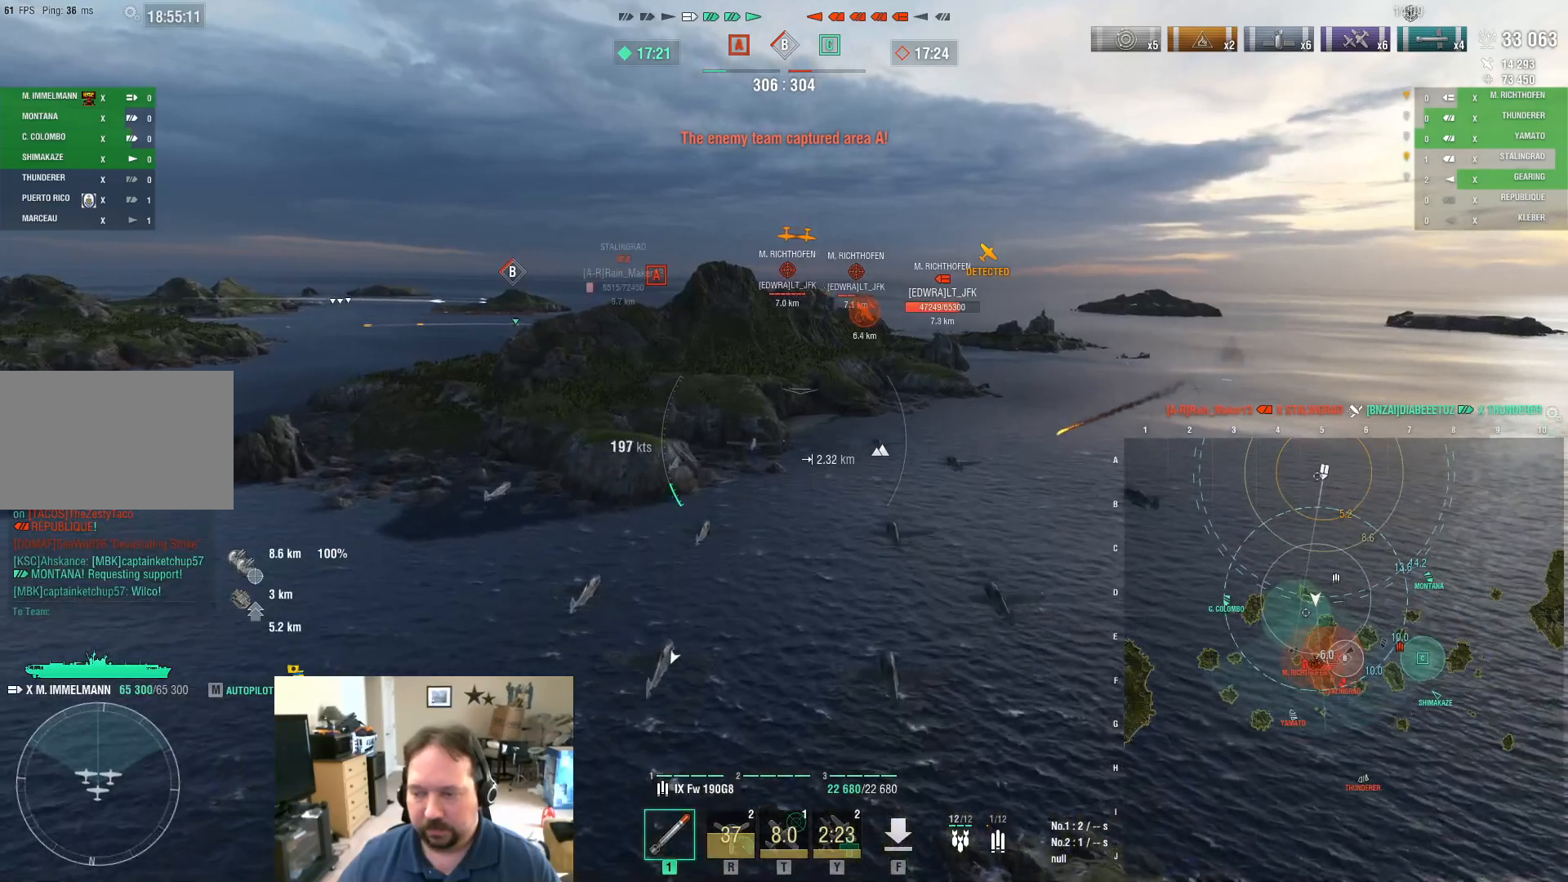
{"keys": ["d", "w"], "mouse": [], "mouse_move": "still", "events": [[417, "d", "down"]]}
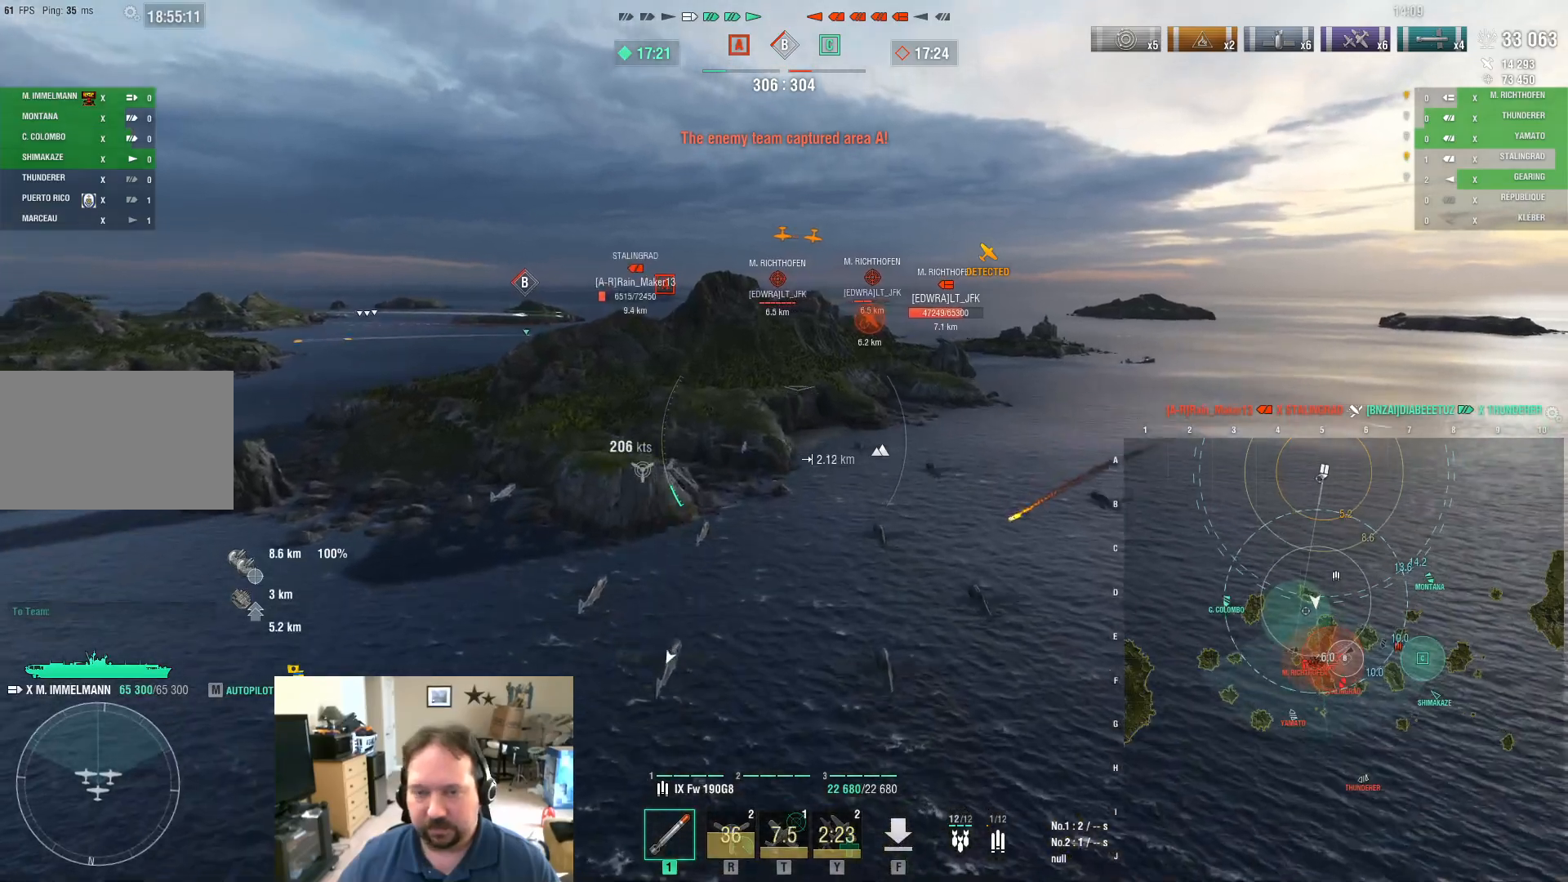
{"keys": ["d", "w"], "mouse": [], "mouse_move": "still", "events": []}
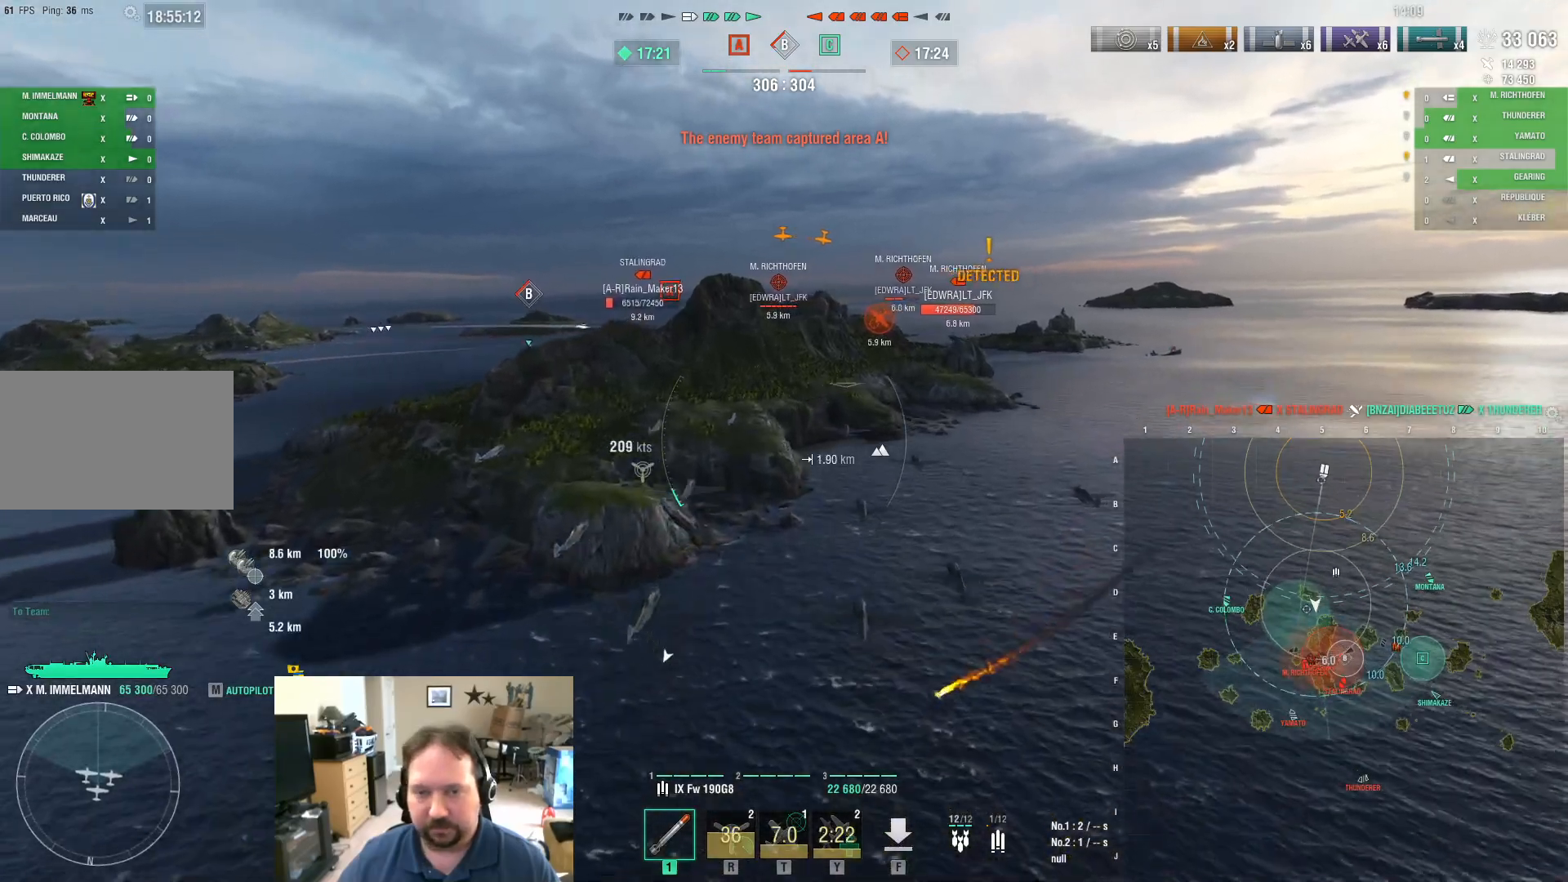
{"keys": ["w"], "mouse": [], "mouse_move": "still", "events": [[367, "d", "up"]]}
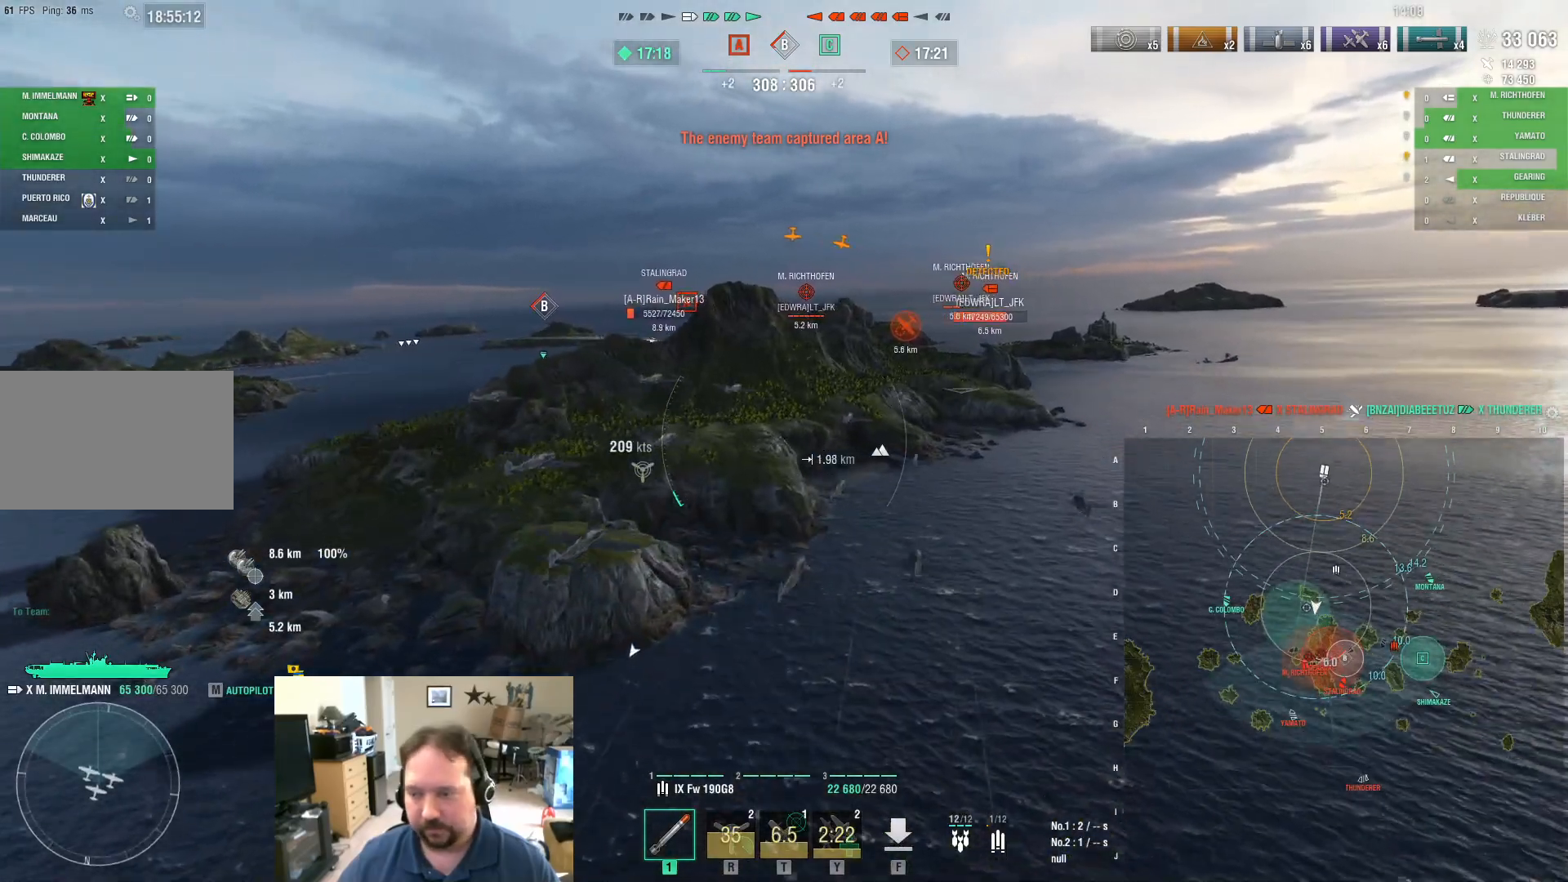
{"keys": ["a"], "mouse": [], "mouse_move": "still", "events": [[50, "w", "up"], [100, "a", "down"]]}
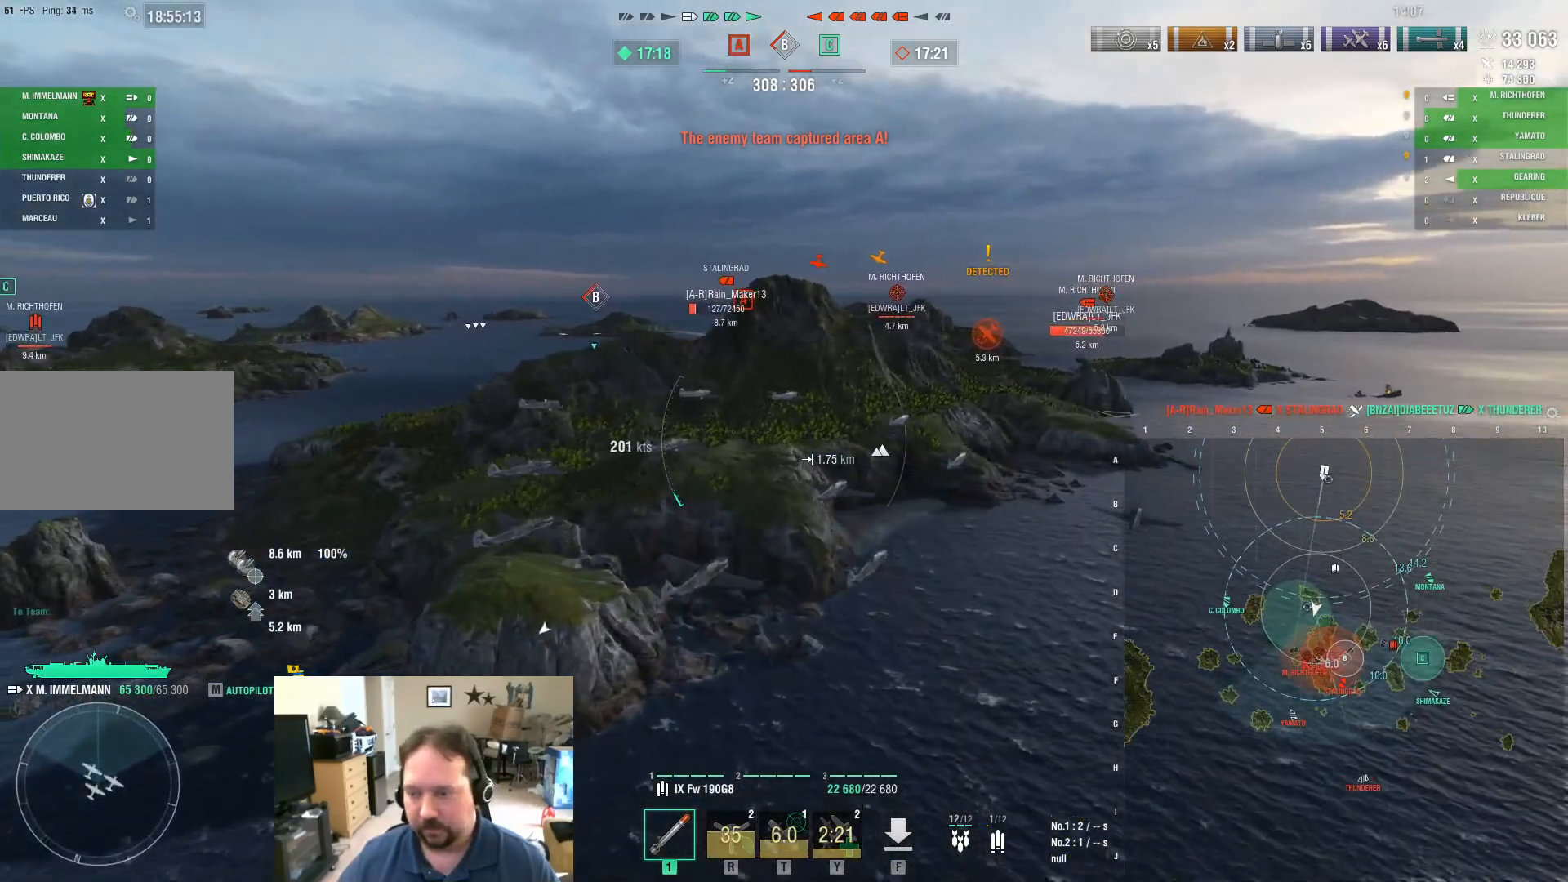
{"keys": ["a"], "mouse": [], "mouse_move": "still", "events": []}
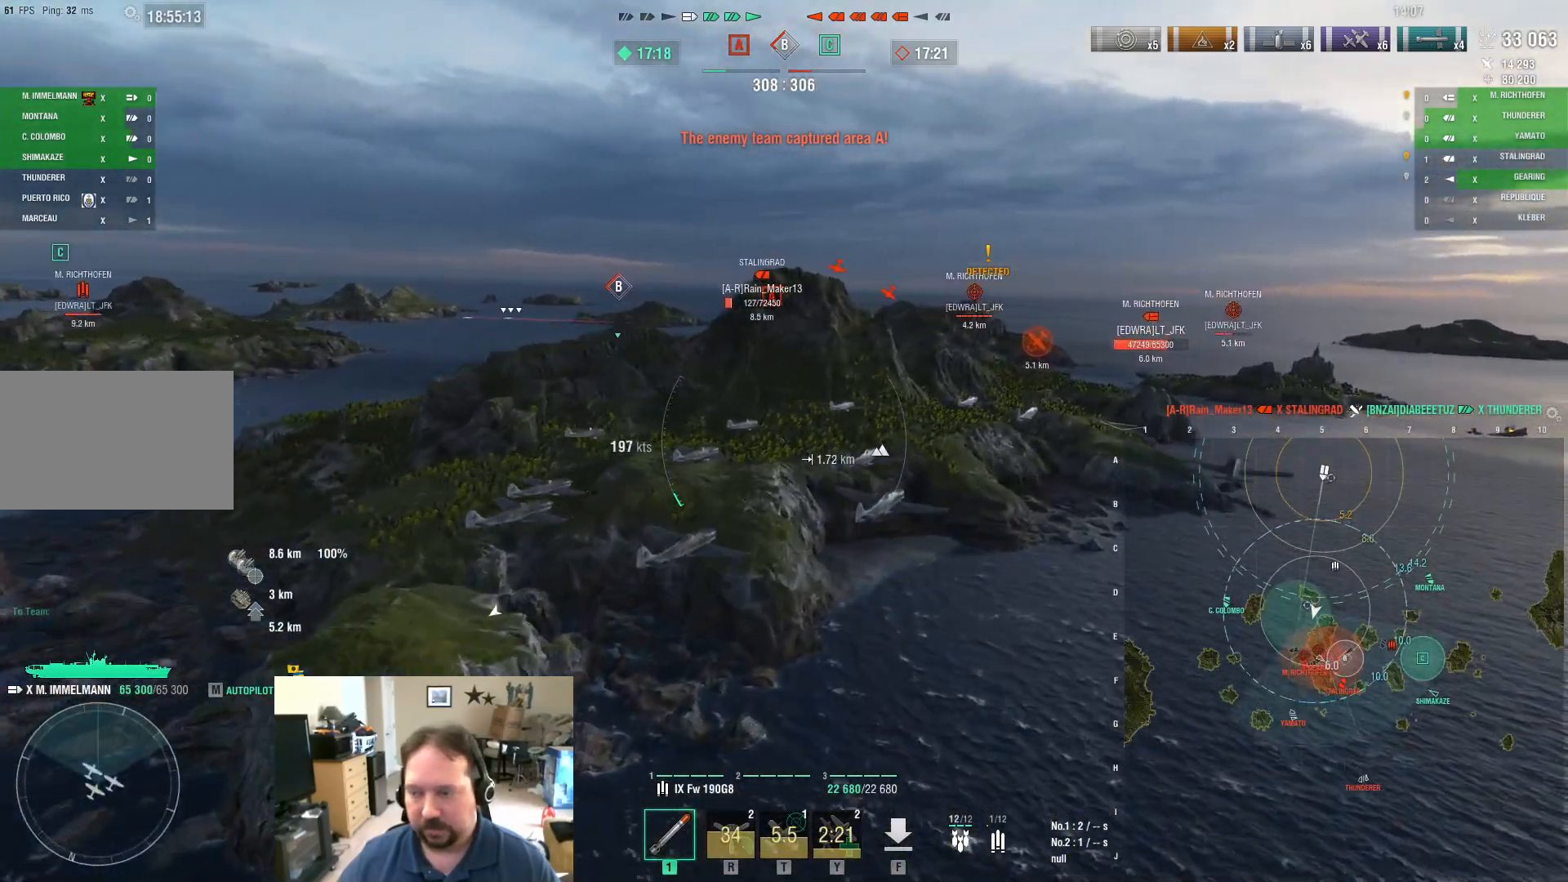
{"keys": ["a"], "mouse": [], "mouse_move": "still", "events": []}
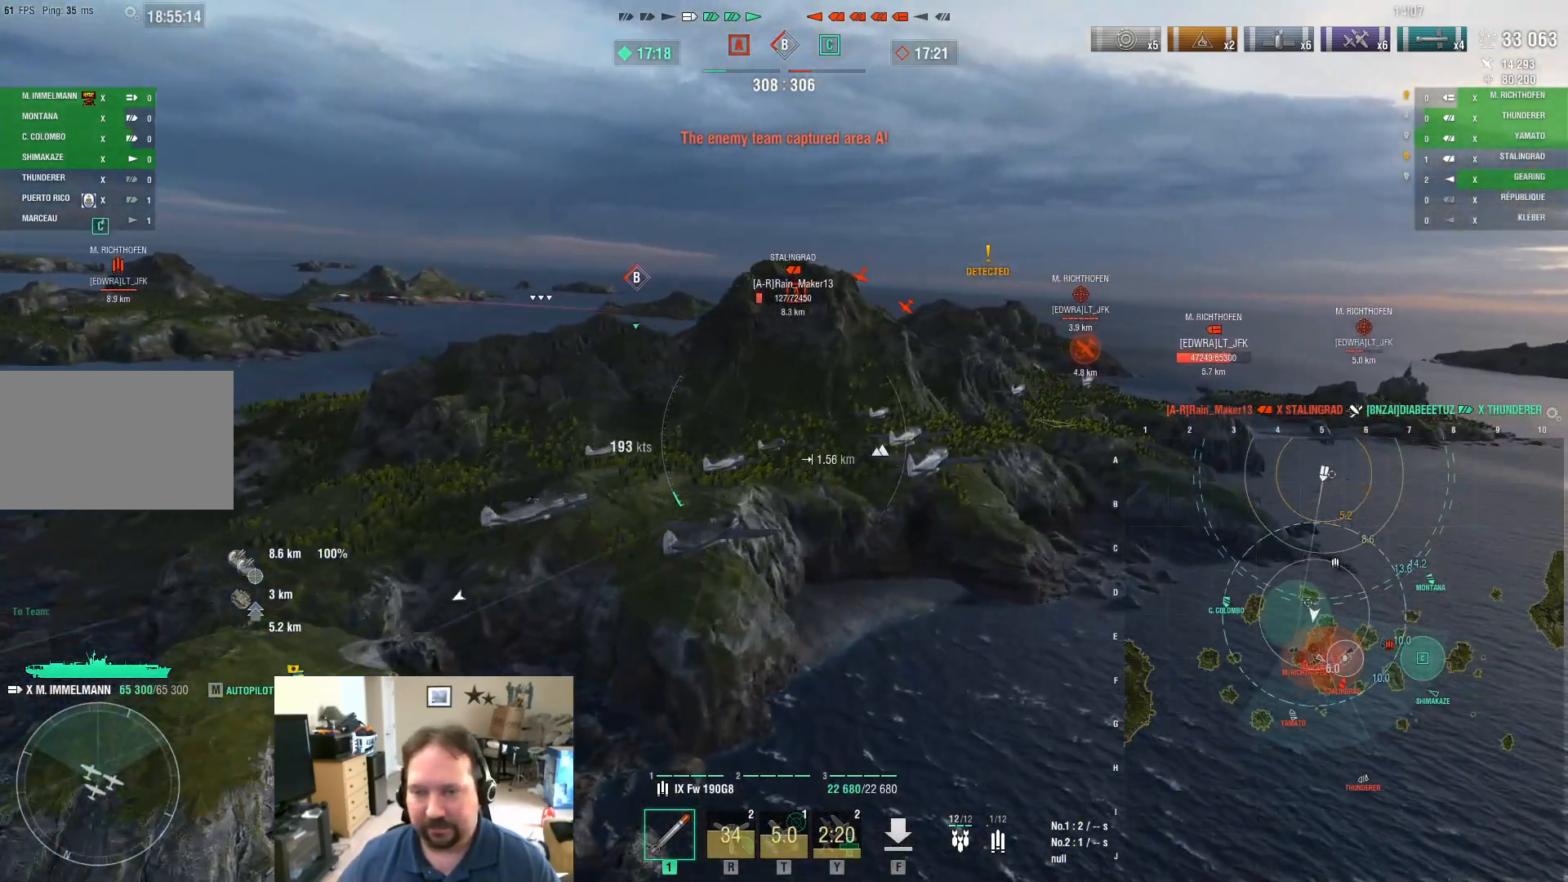
{"keys": ["a", "w"], "mouse": [], "mouse_move": "still", "events": [[133, "w", "down"]]}
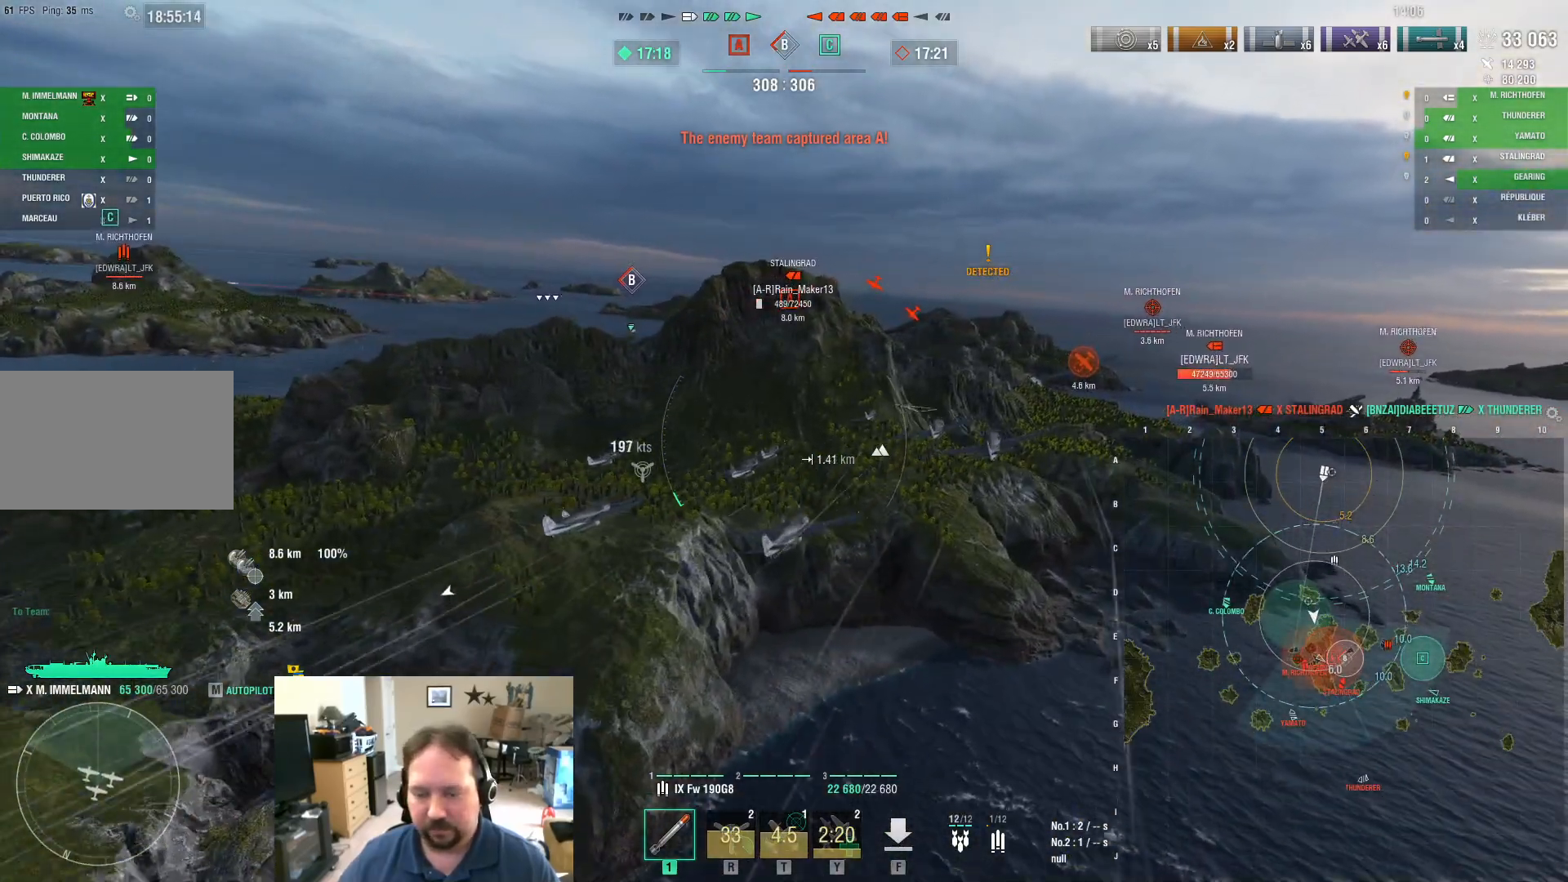
{"keys": ["a"], "mouse": [], "mouse_move": "still", "events": [[150, "w", "up"]]}
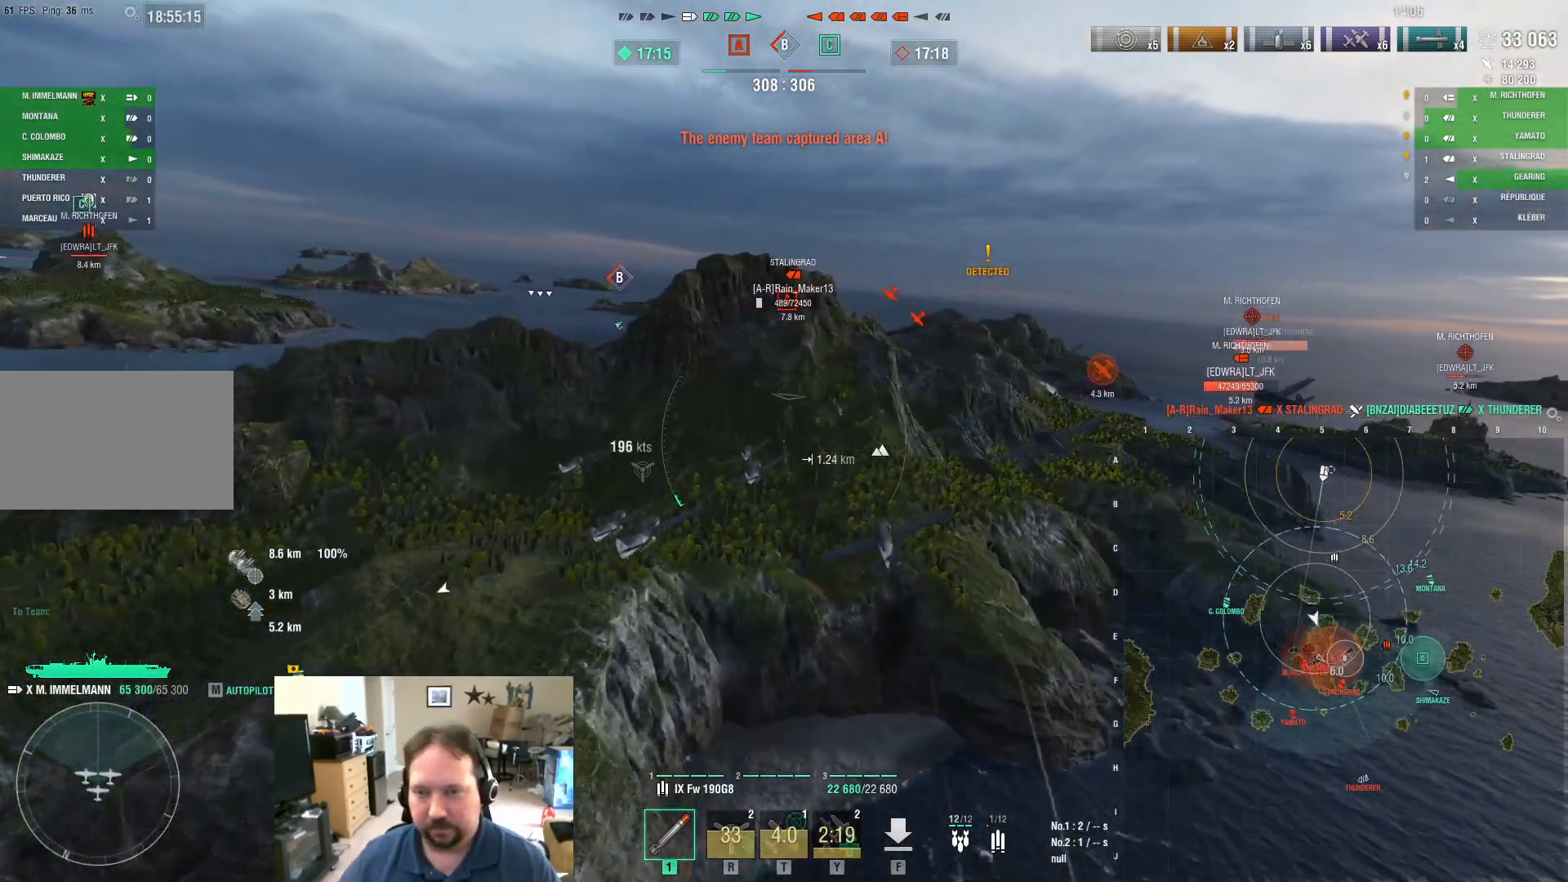
{"keys": ["a"], "mouse": [], "mouse_move": "still", "events": []}
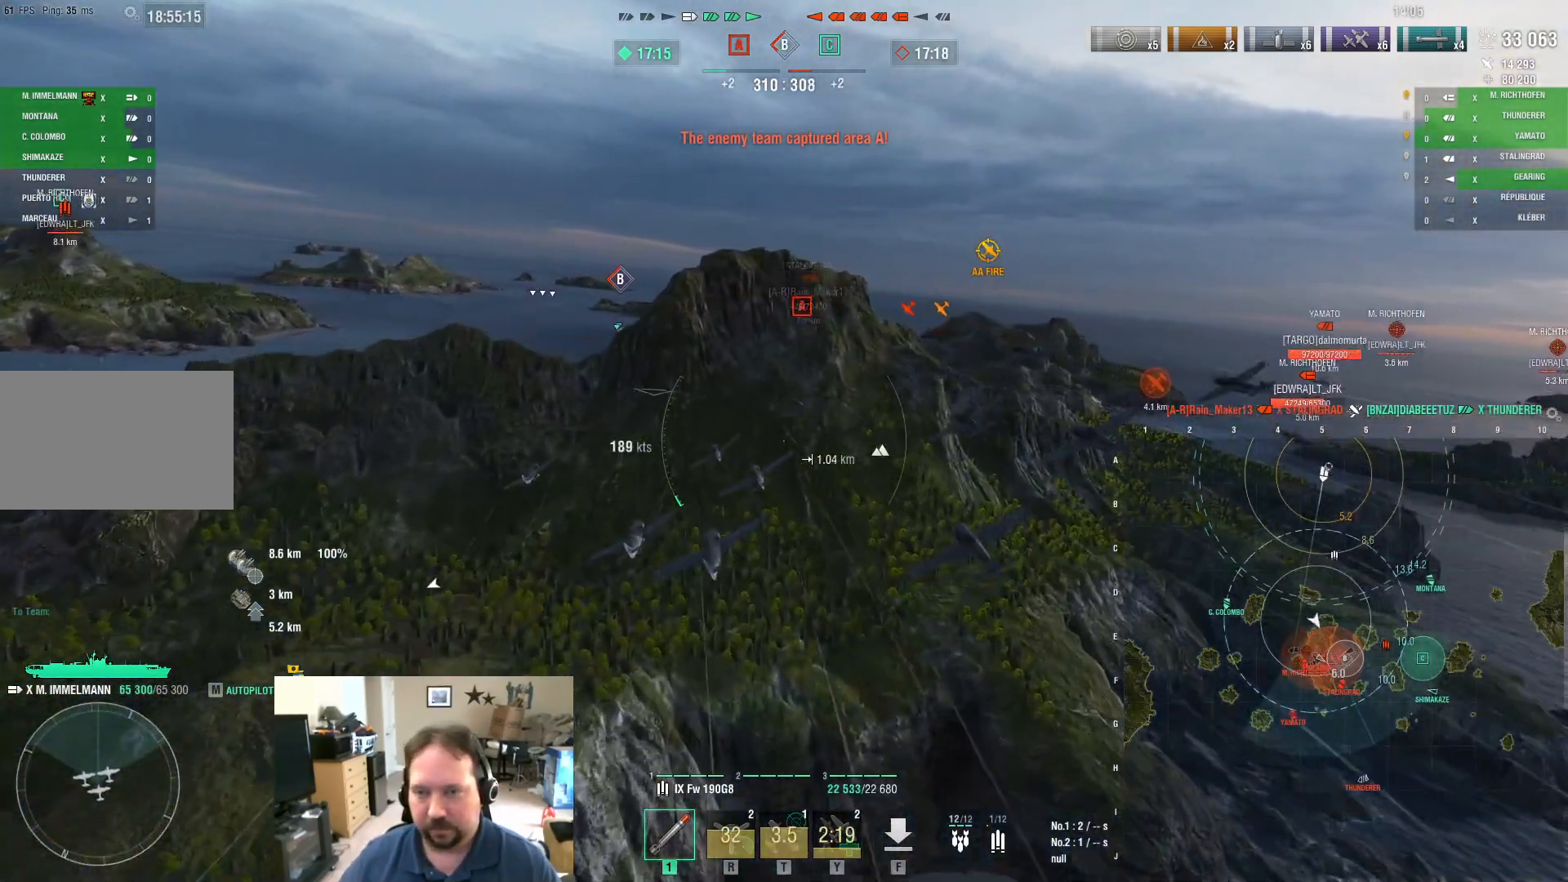
{"keys": ["a", "ctrl"], "mouse": [], "mouse_move": "still", "events": [[50, "ctrl", "down"]]}
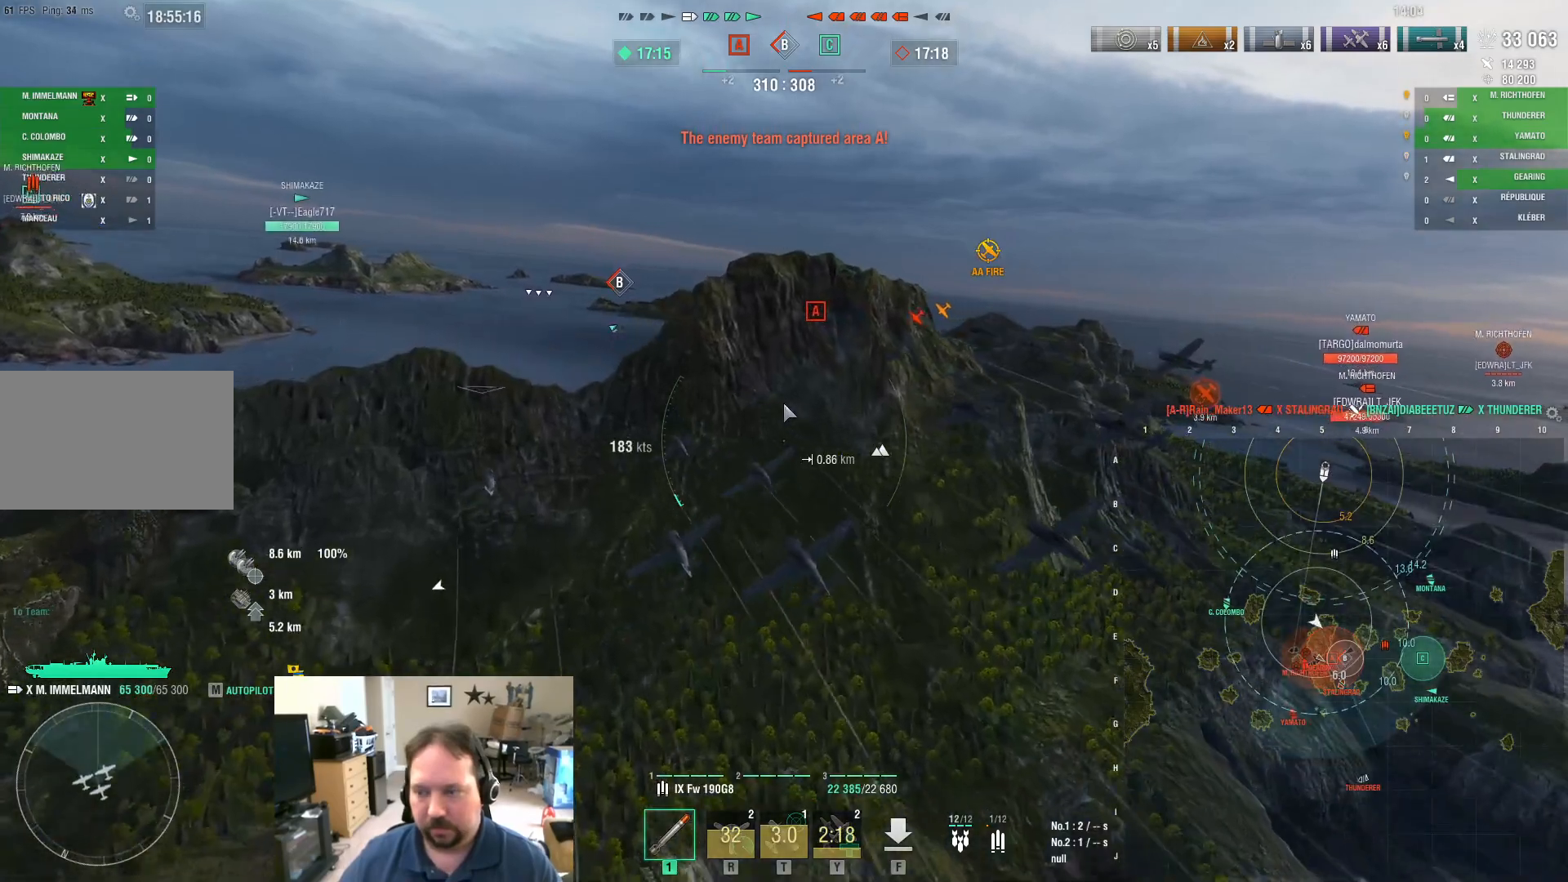
{"keys": ["a", "w"], "mouse": [], "mouse_move": "still", "events": [[200, "ctrl", "up"], [200, "w", "down"]]}
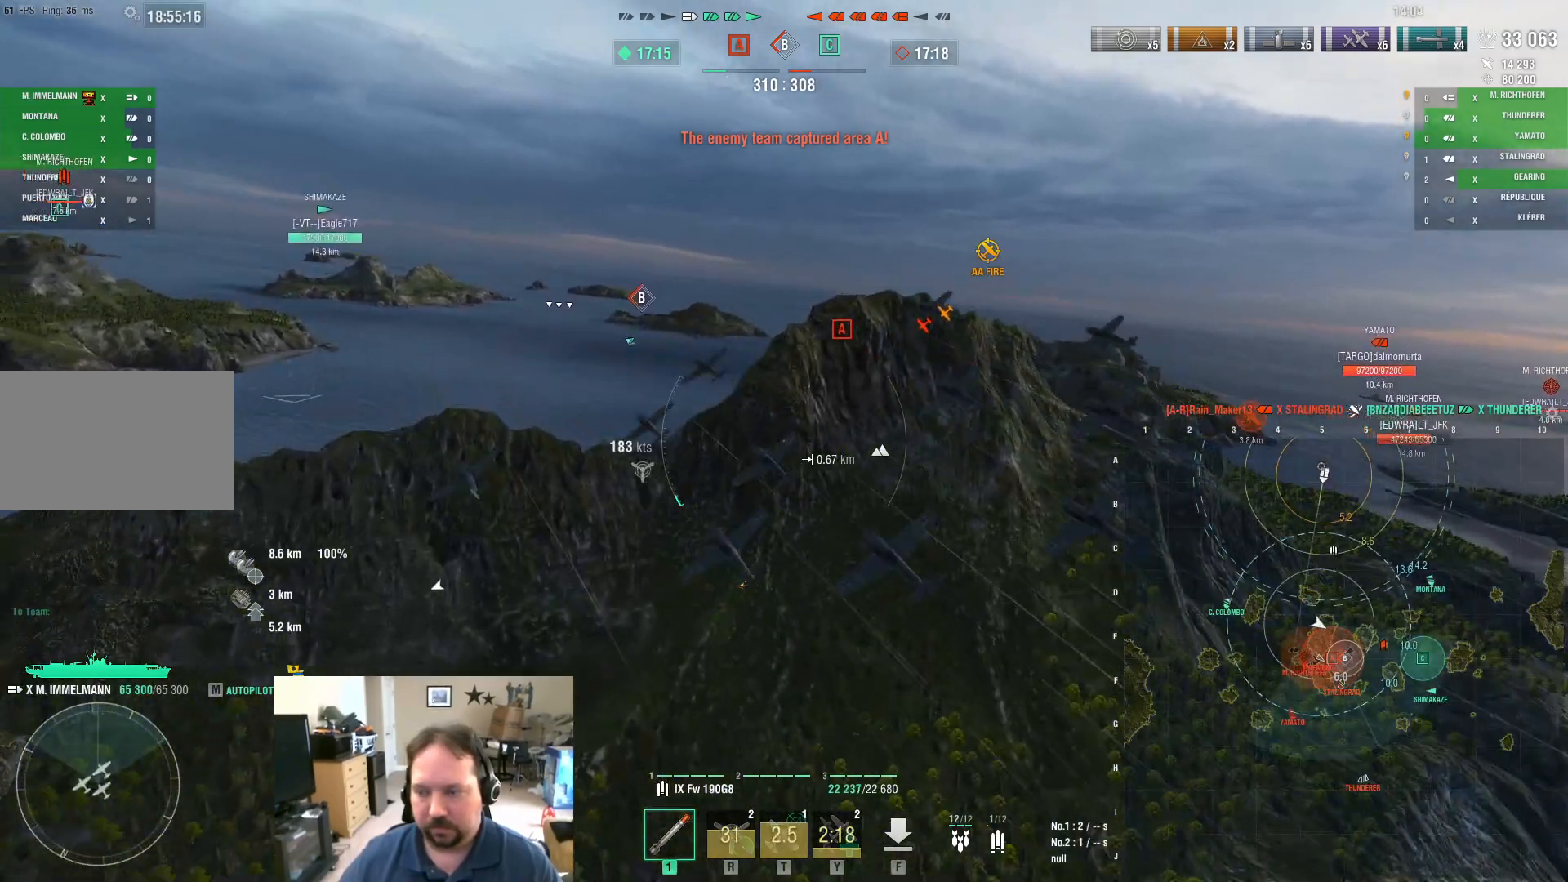
{"keys": ["a"], "mouse": [], "mouse_move": "still", "events": [[367, "w", "up"]]}
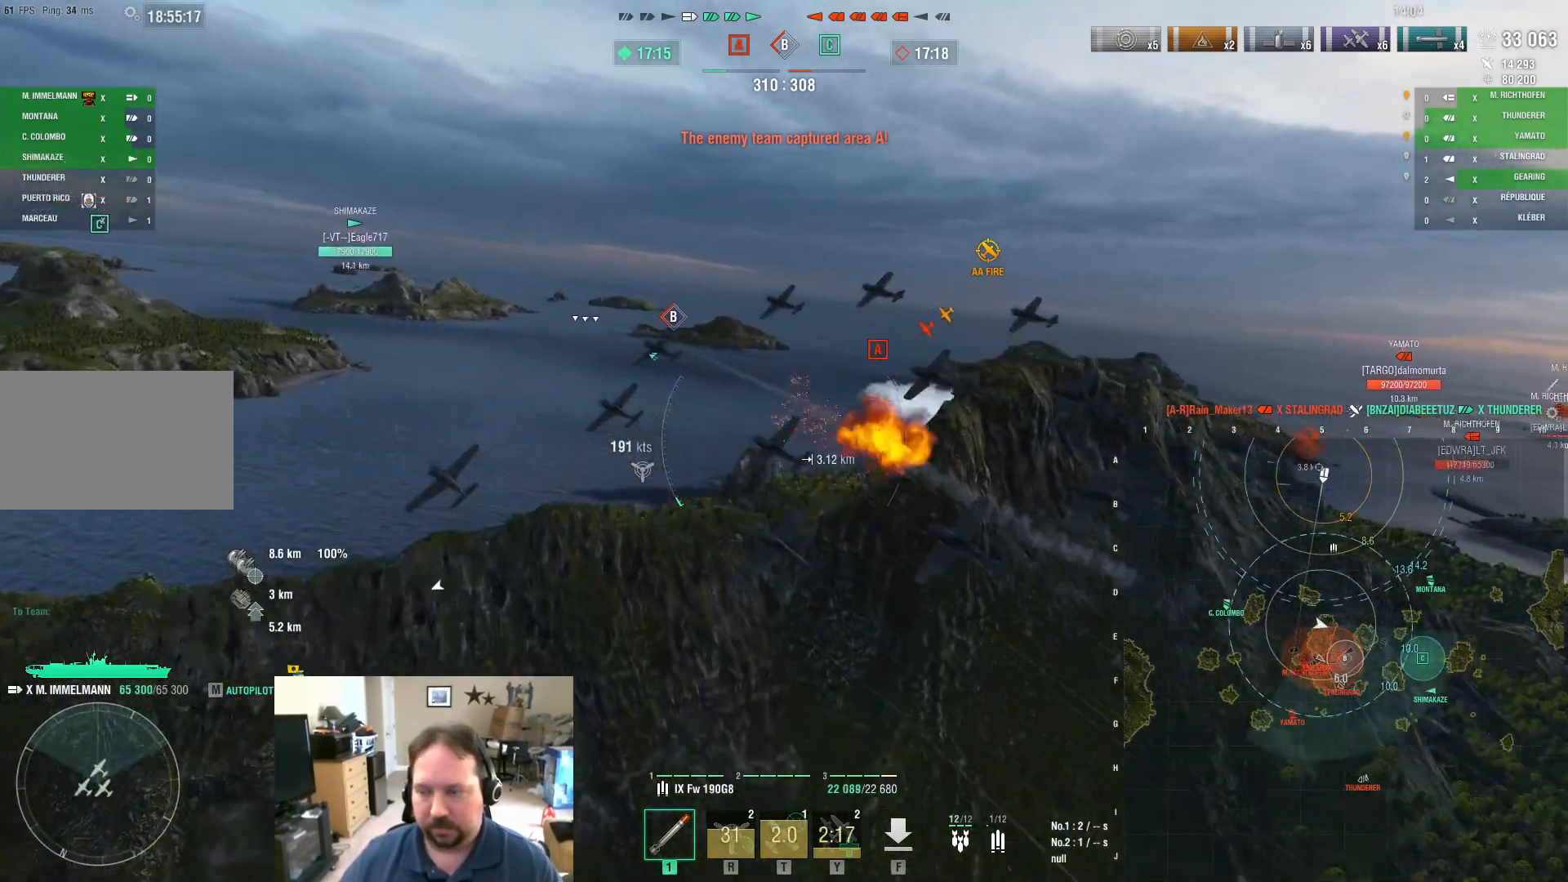
{"keys": ["a"], "mouse": [], "mouse_move": "still", "events": []}
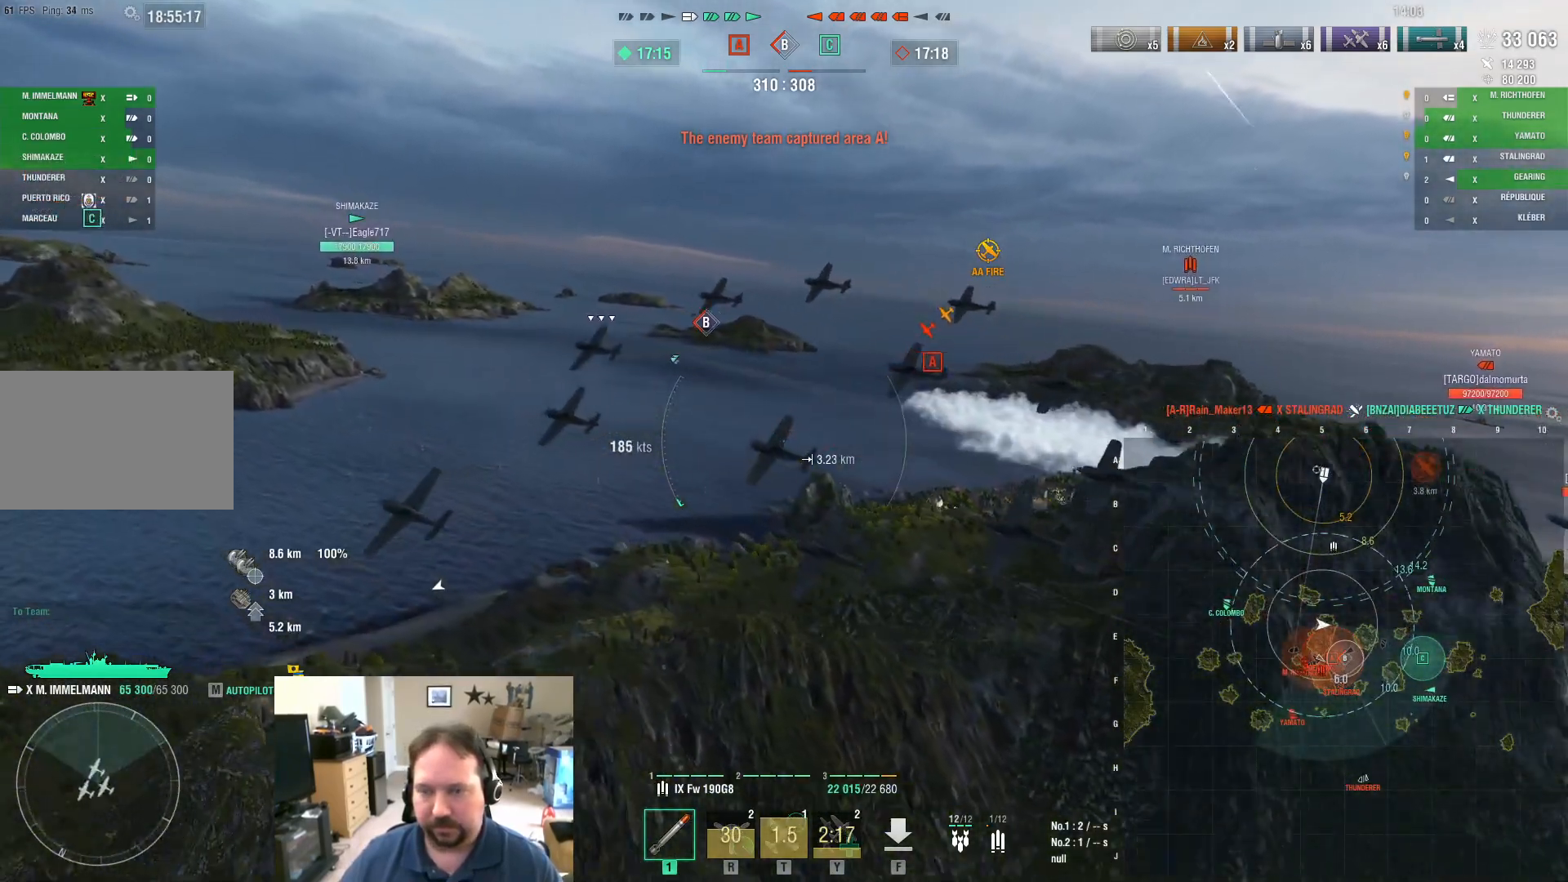
{"keys": ["a", "w"], "mouse": [], "mouse_move": "still", "events": [[400, "w", "down"]]}
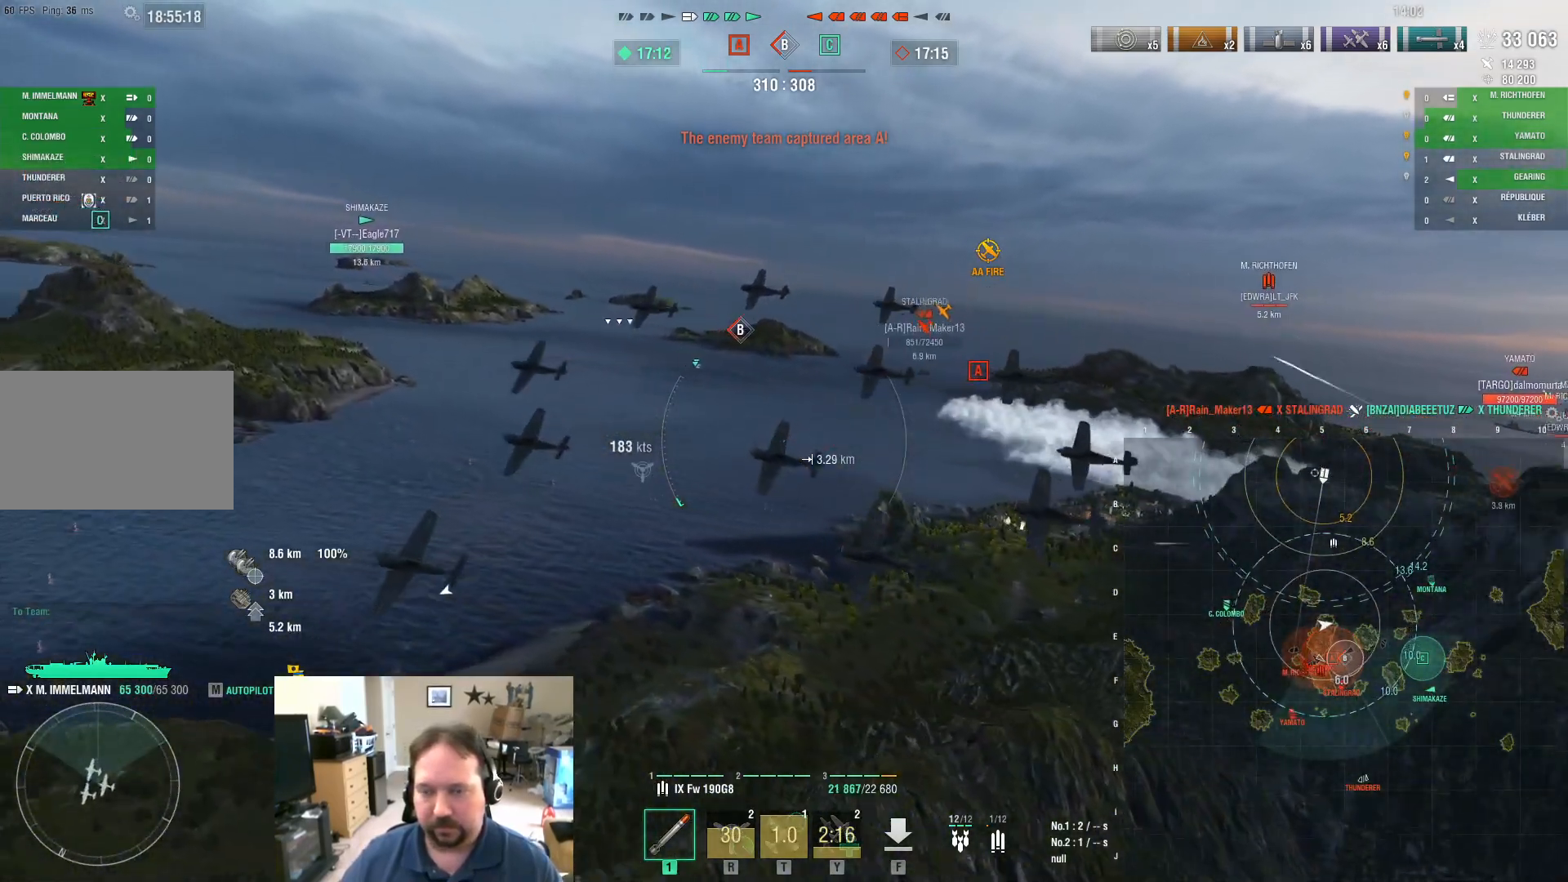
{"keys": ["a", "w"], "mouse": [], "mouse_move": "still", "events": []}
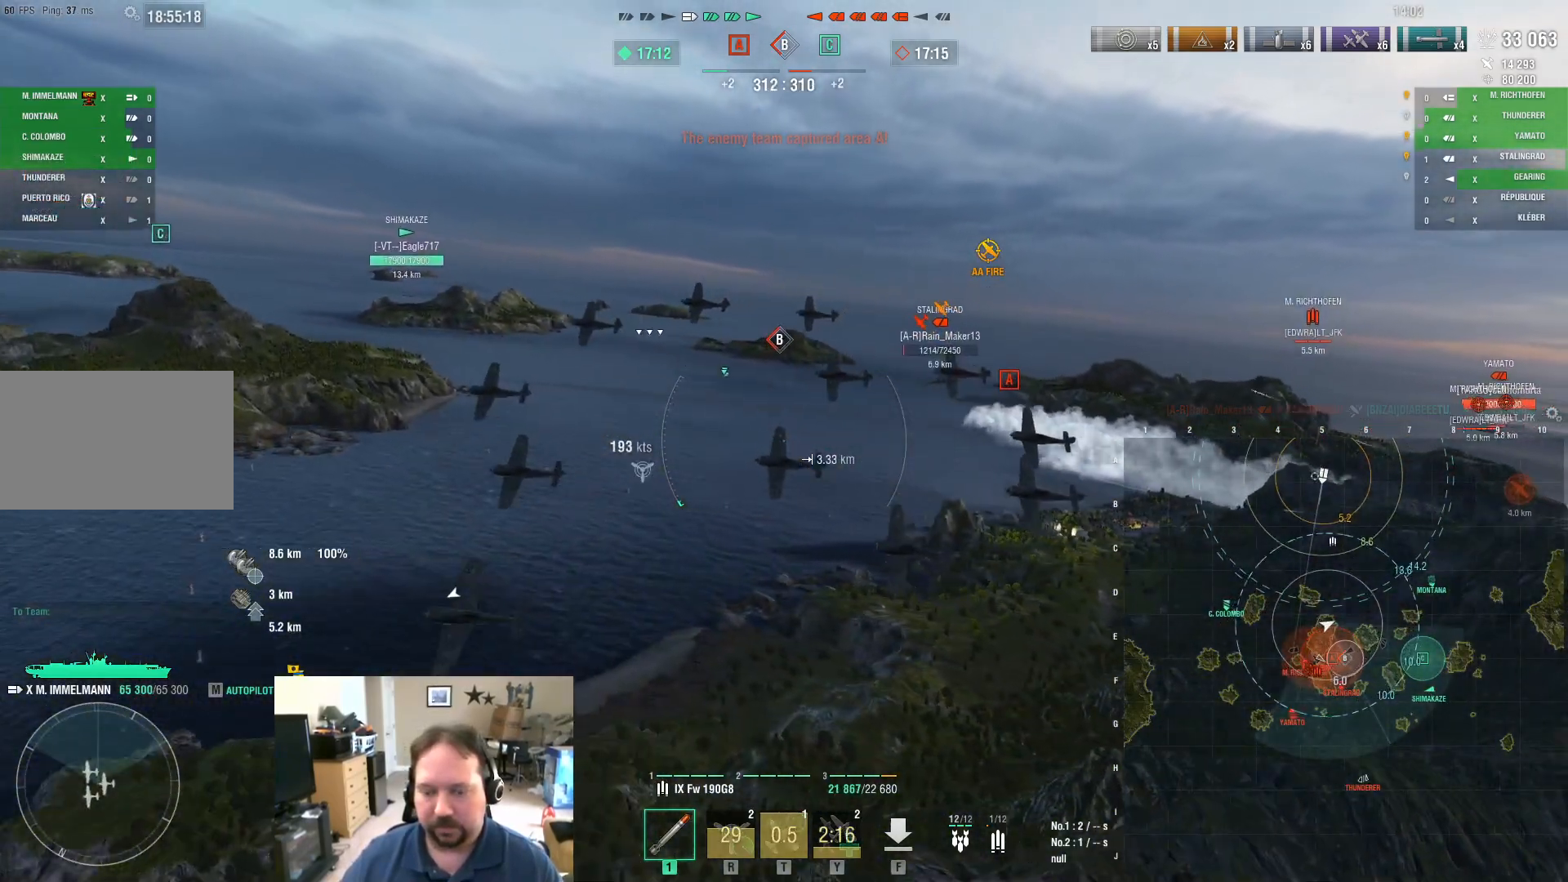
{"keys": ["a", "w"], "mouse": [], "mouse_move": "still", "events": []}
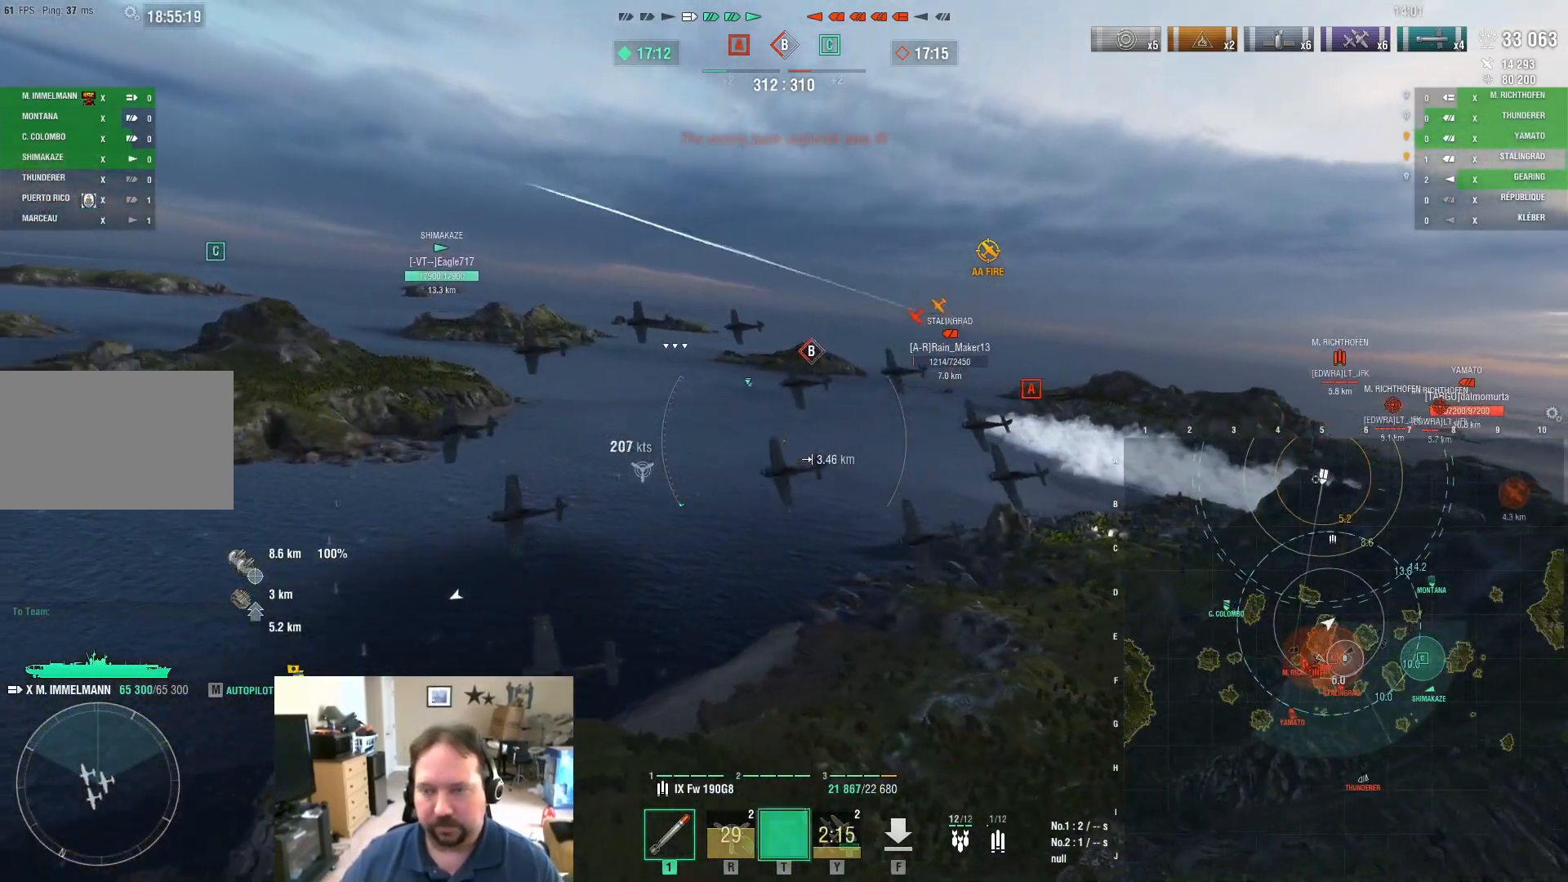
{"keys": ["d"], "mouse": [], "mouse_move": "still", "events": [[350, "a", "up"], [400, "d", "down"], [433, "w", "up"]]}
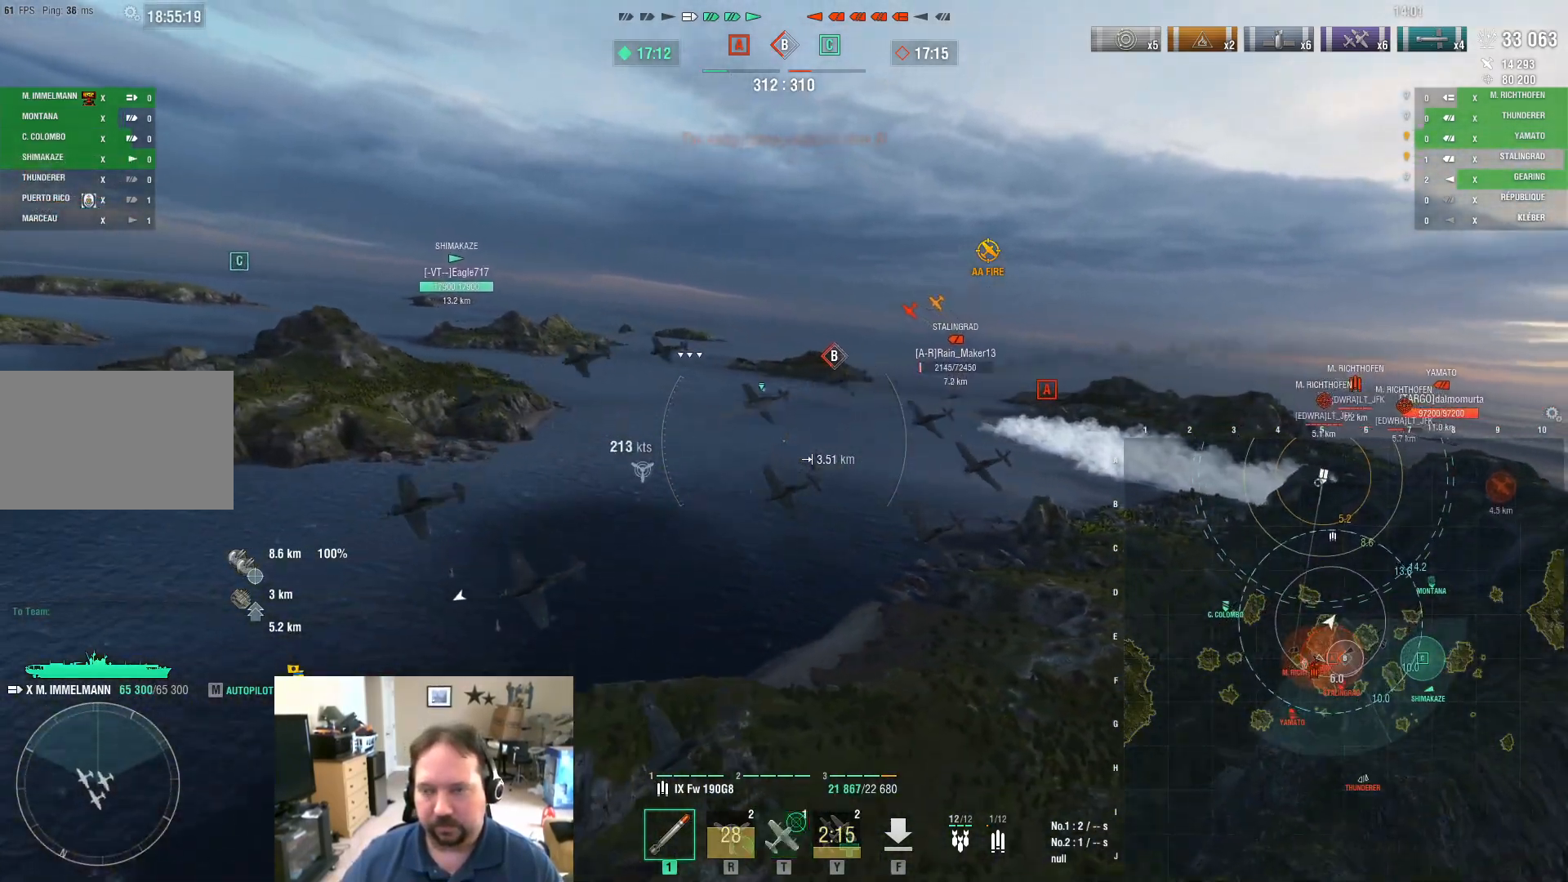
{"keys": ["d"], "mouse": [], "mouse_move": "still", "events": []}
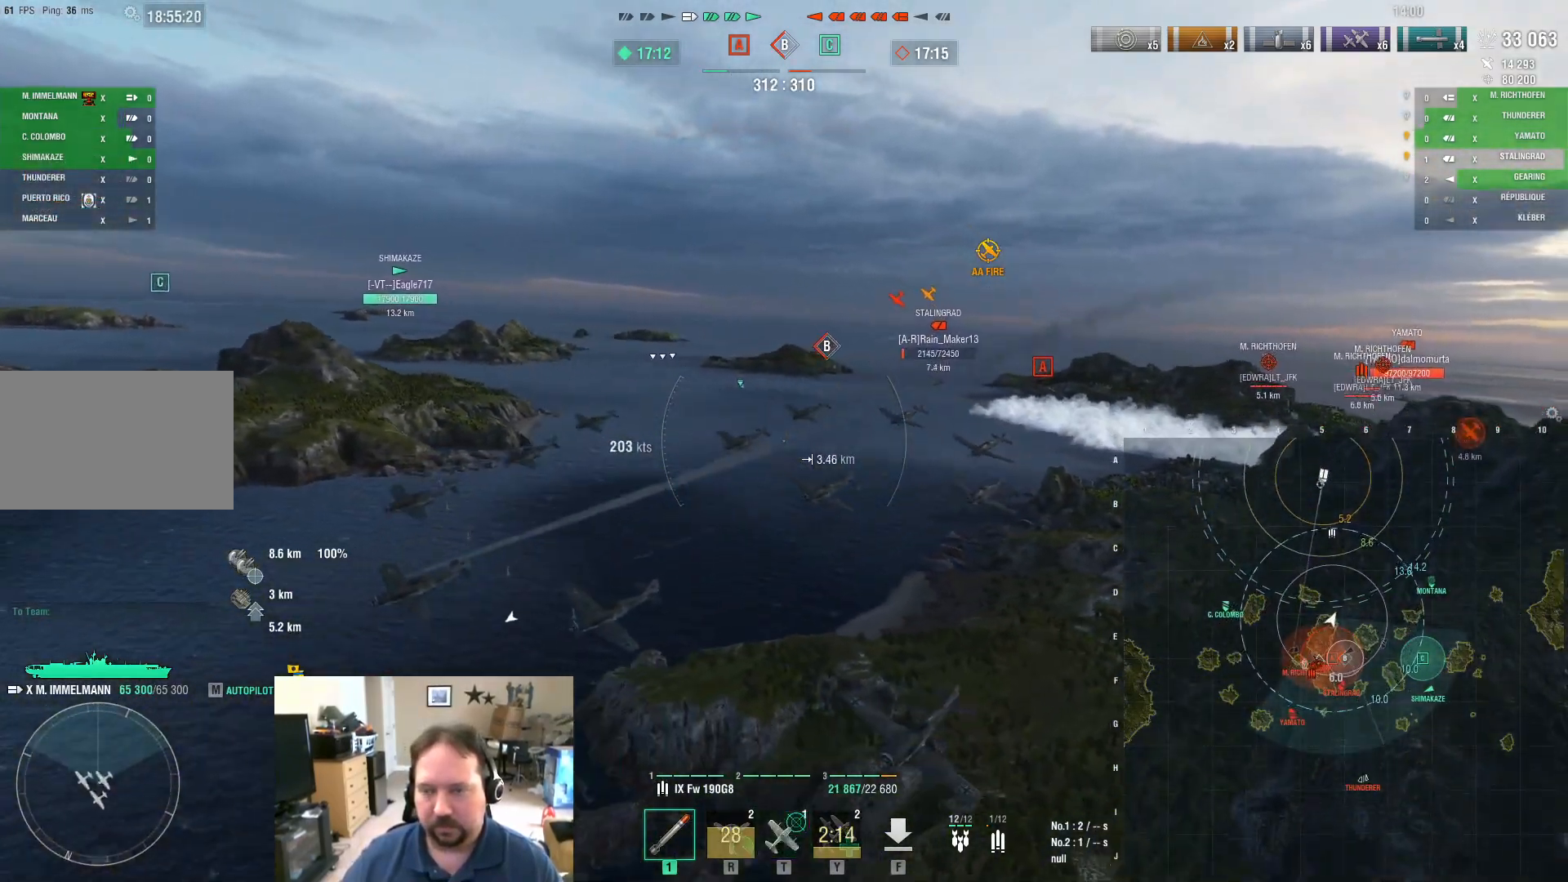
{"keys": ["d"], "mouse": [], "mouse_move": "still", "events": []}
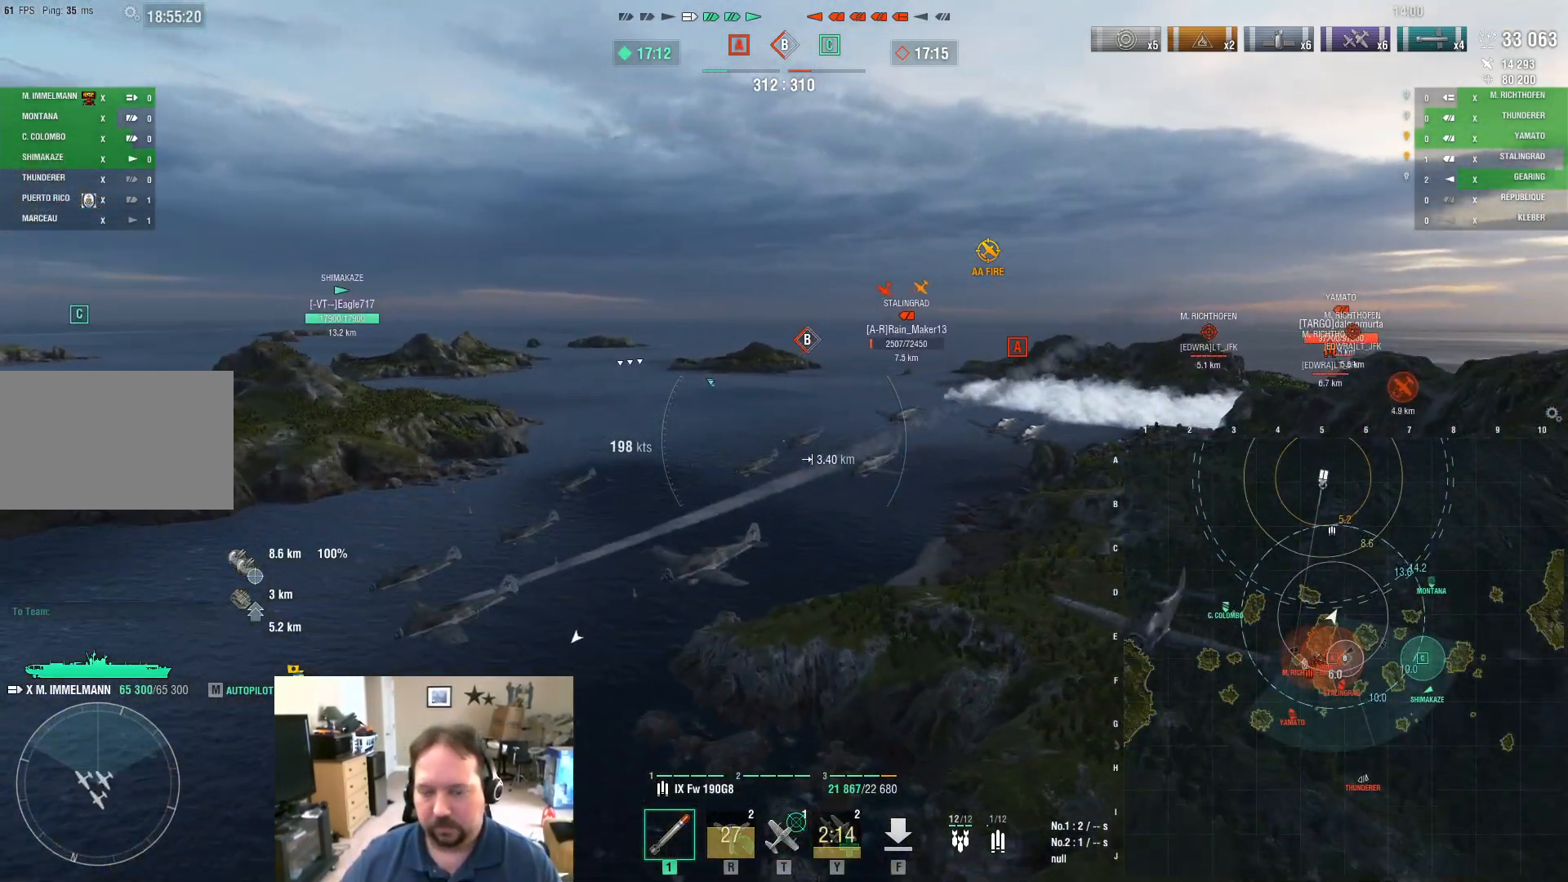
{"keys": ["d"], "mouse": [], "mouse_move": "still", "events": []}
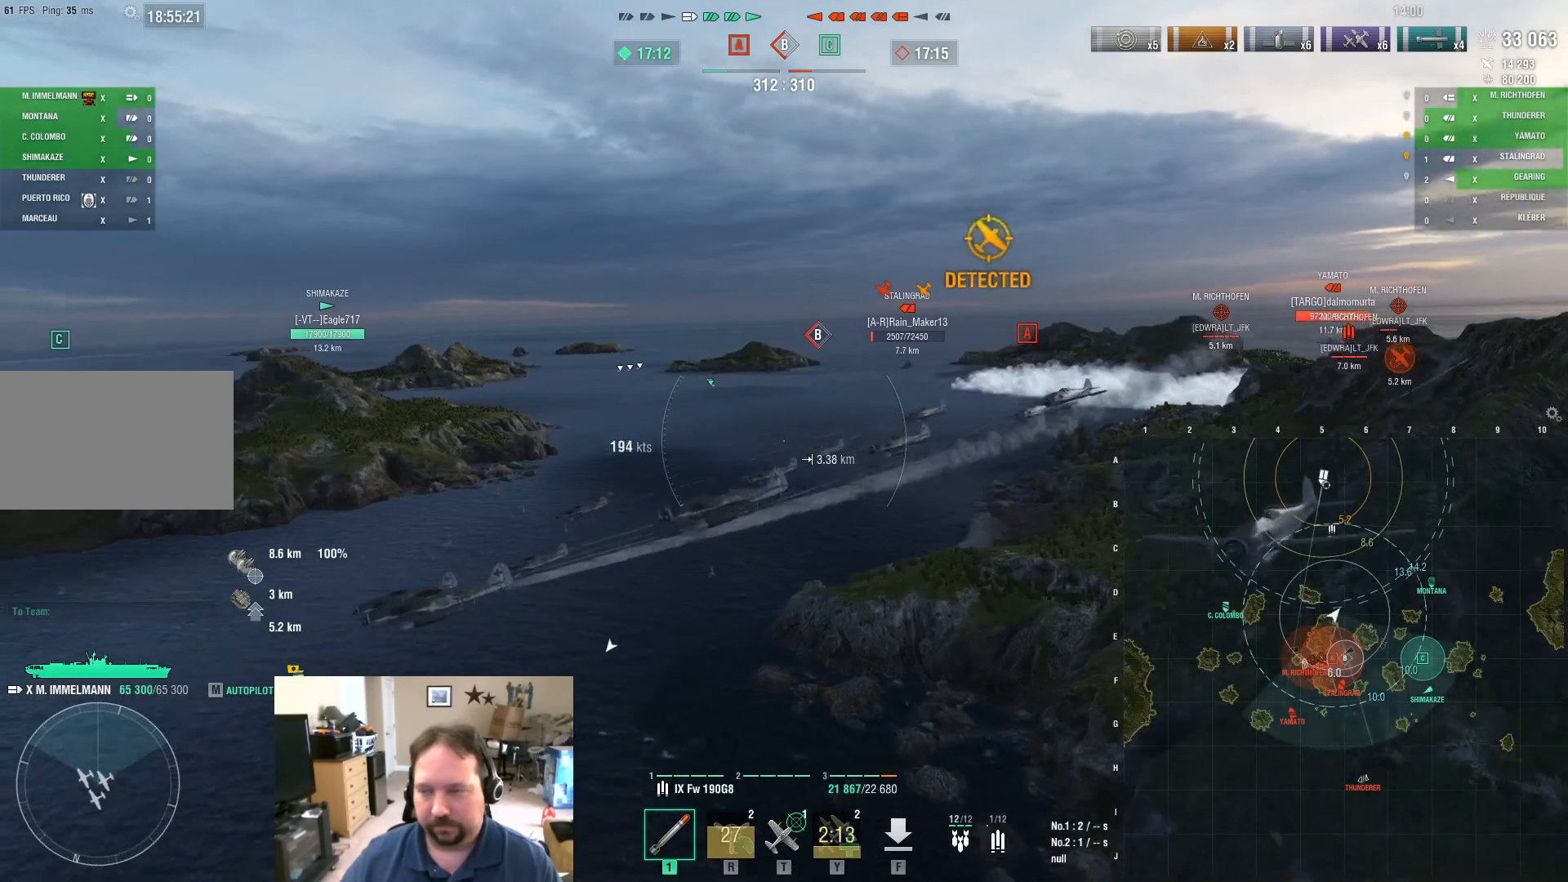
{"keys": ["d", "t"], "mouse": [], "mouse_move": "still", "events": [[400, "t", "down"]]}